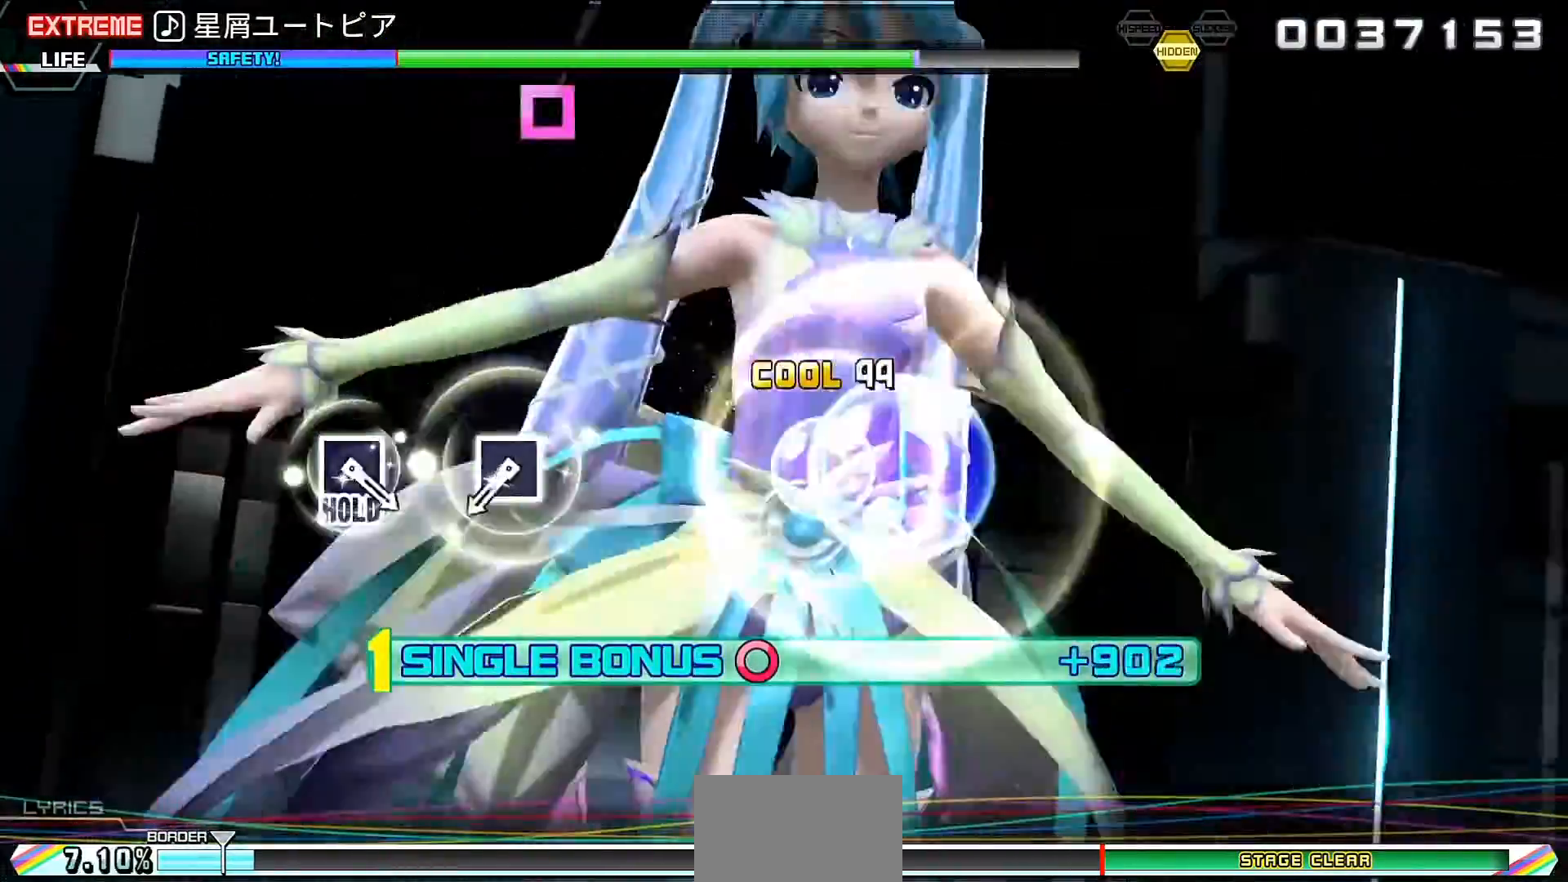
Gameplay with a controller (PlayStation layout); each line is a JSON object with the inputs held at the frame after it. "events" lists button and stick changes between this image and that frame as [ms after this image, input, new state], when the widget could be followed in between. Not read: L3 R3 left_stick right_stick.
{"buttons": ["L2", "R2"], "events": [[133, "SQUARE", "down"], [267, "SQUARE", "up"], [367, "SQUARE", "down"], [433, "L2", "down"], [467, "SQUARE", "up"]]}
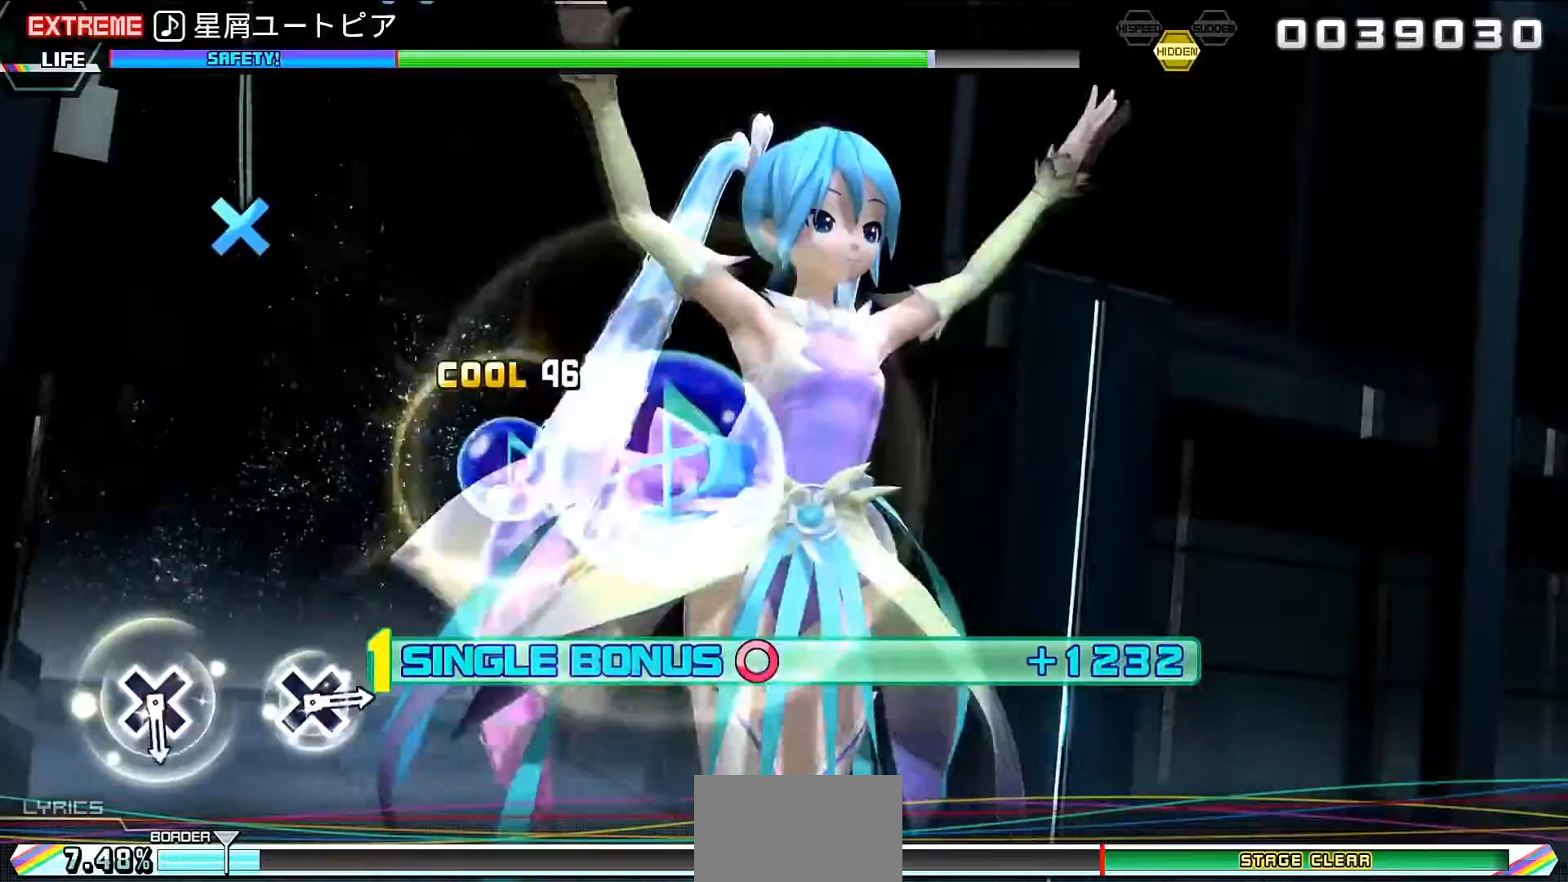
{"buttons": ["CROSS", "L2"], "events": [[67, "R2", "up"], [267, "CROSS", "down"], [367, "CROSS", "up"], [500, "CROSS", "down"]]}
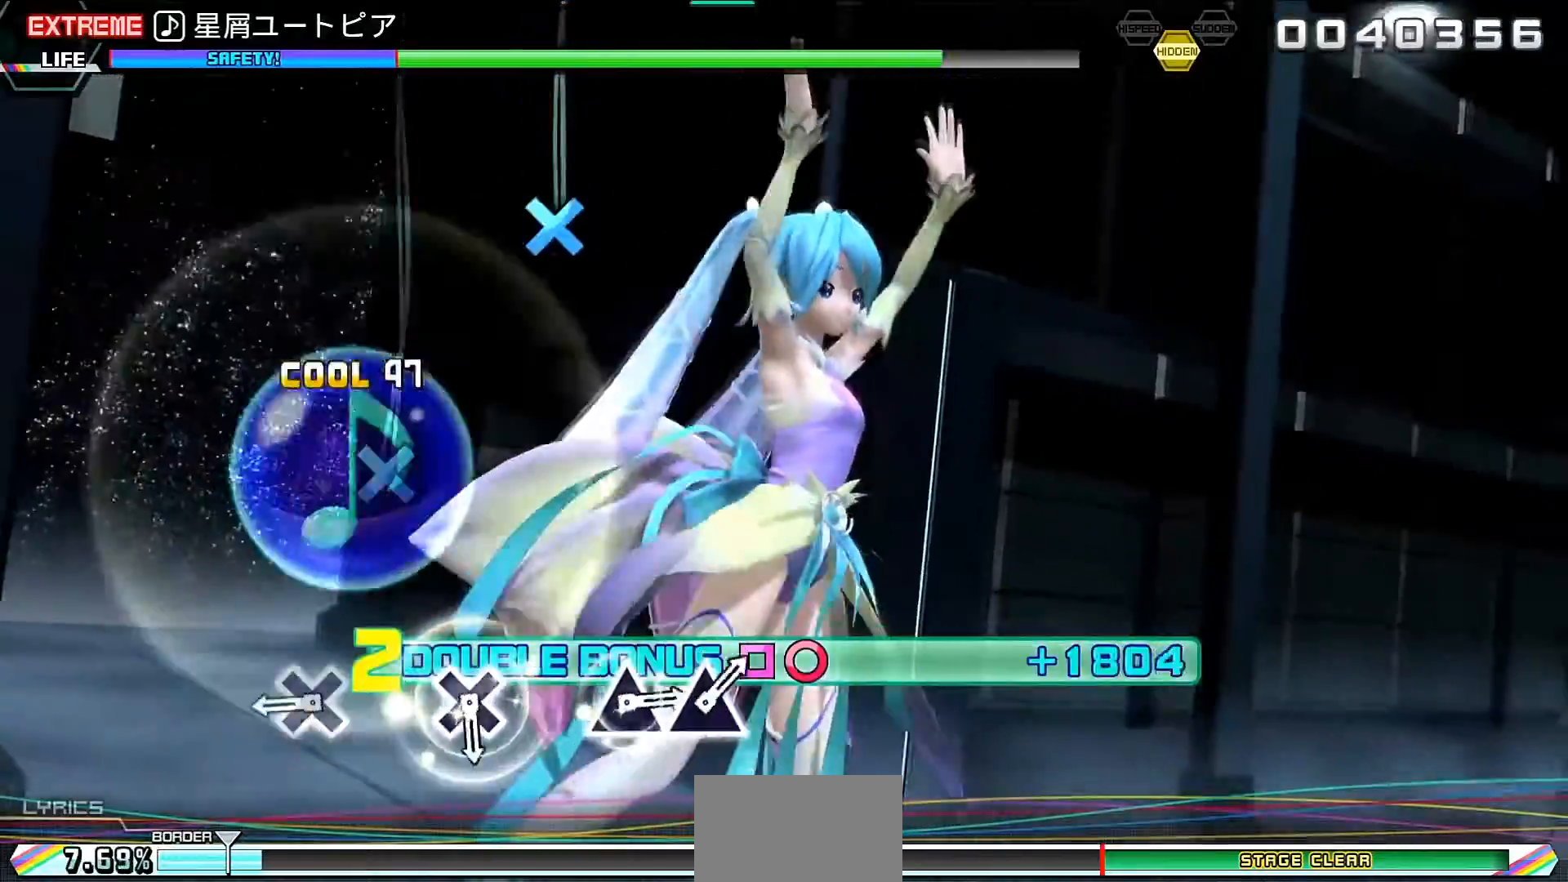
{"buttons": ["L2"], "events": [[100, "CROSS", "up"], [267, "CROSS", "down"], [333, "CROSS", "up"]]}
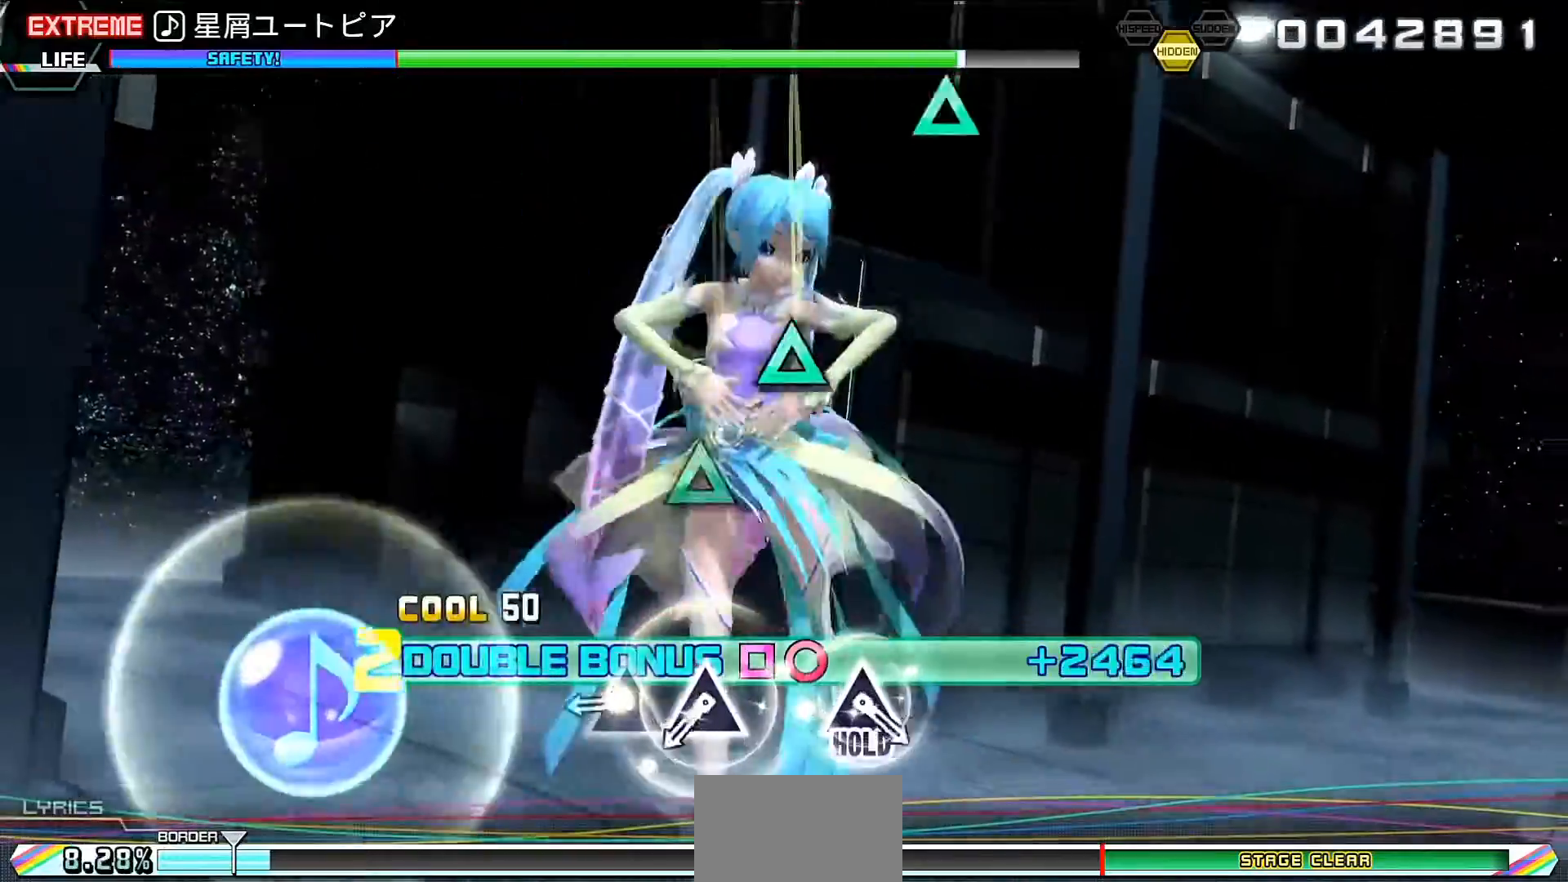
{"buttons": ["L2", "R2"], "events": [[33, "TRIANGLE", "down"], [133, "DPAD_UP", "down"], [133, "TRIANGLE", "up"], [267, "DPAD_UP", "up"], [367, "TRIANGLE", "down"], [433, "R2", "down"], [500, "TRIANGLE", "up"]]}
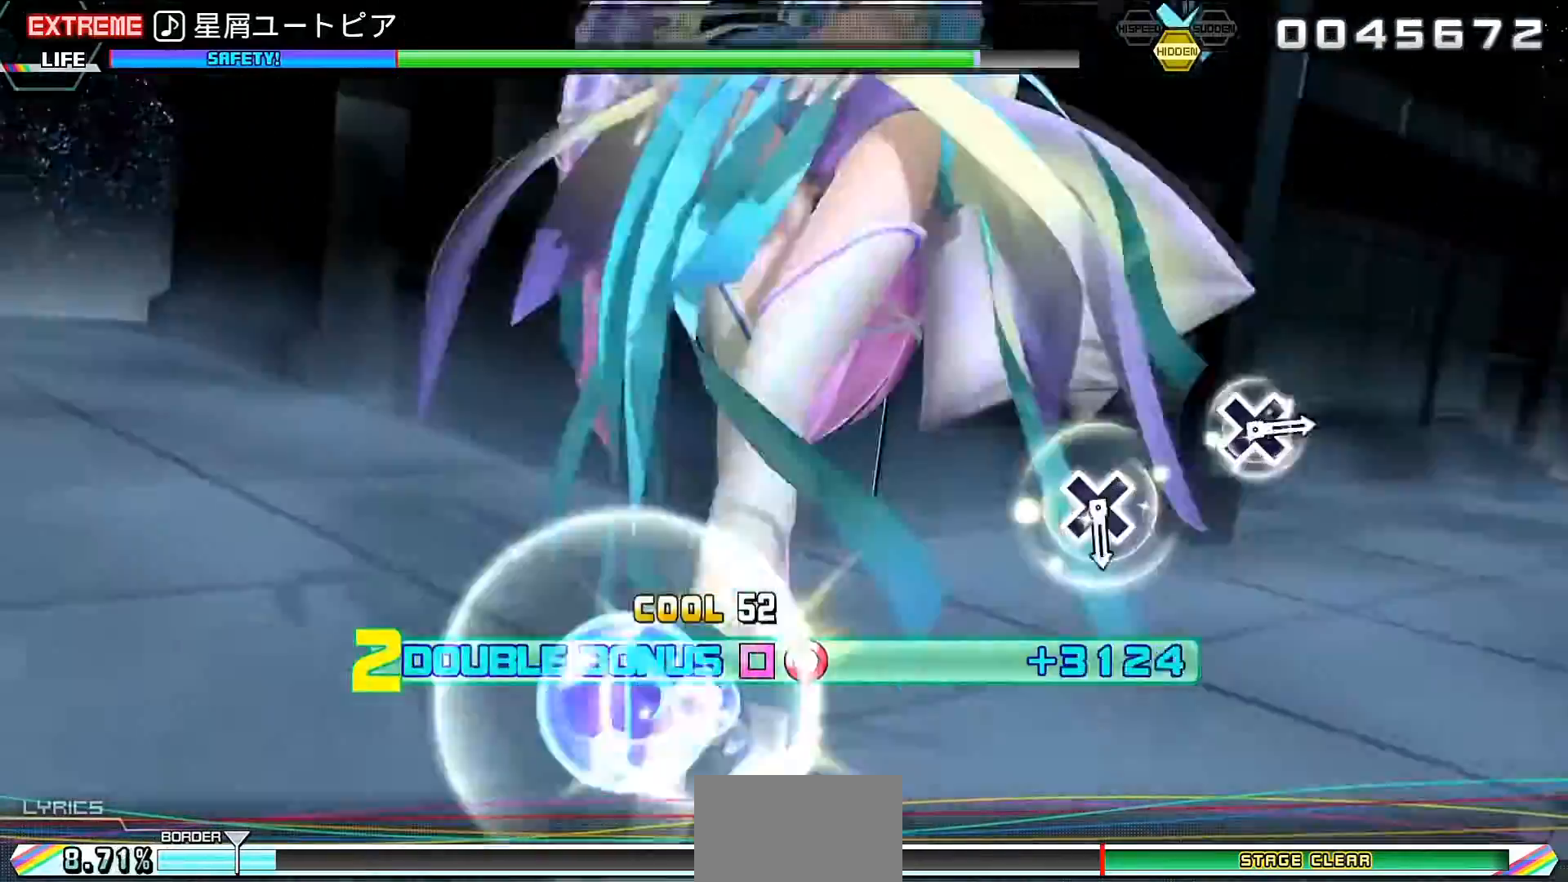
{"buttons": ["R2"], "events": [[100, "L2", "up"], [267, "CROSS", "down"], [333, "CROSS", "up"]]}
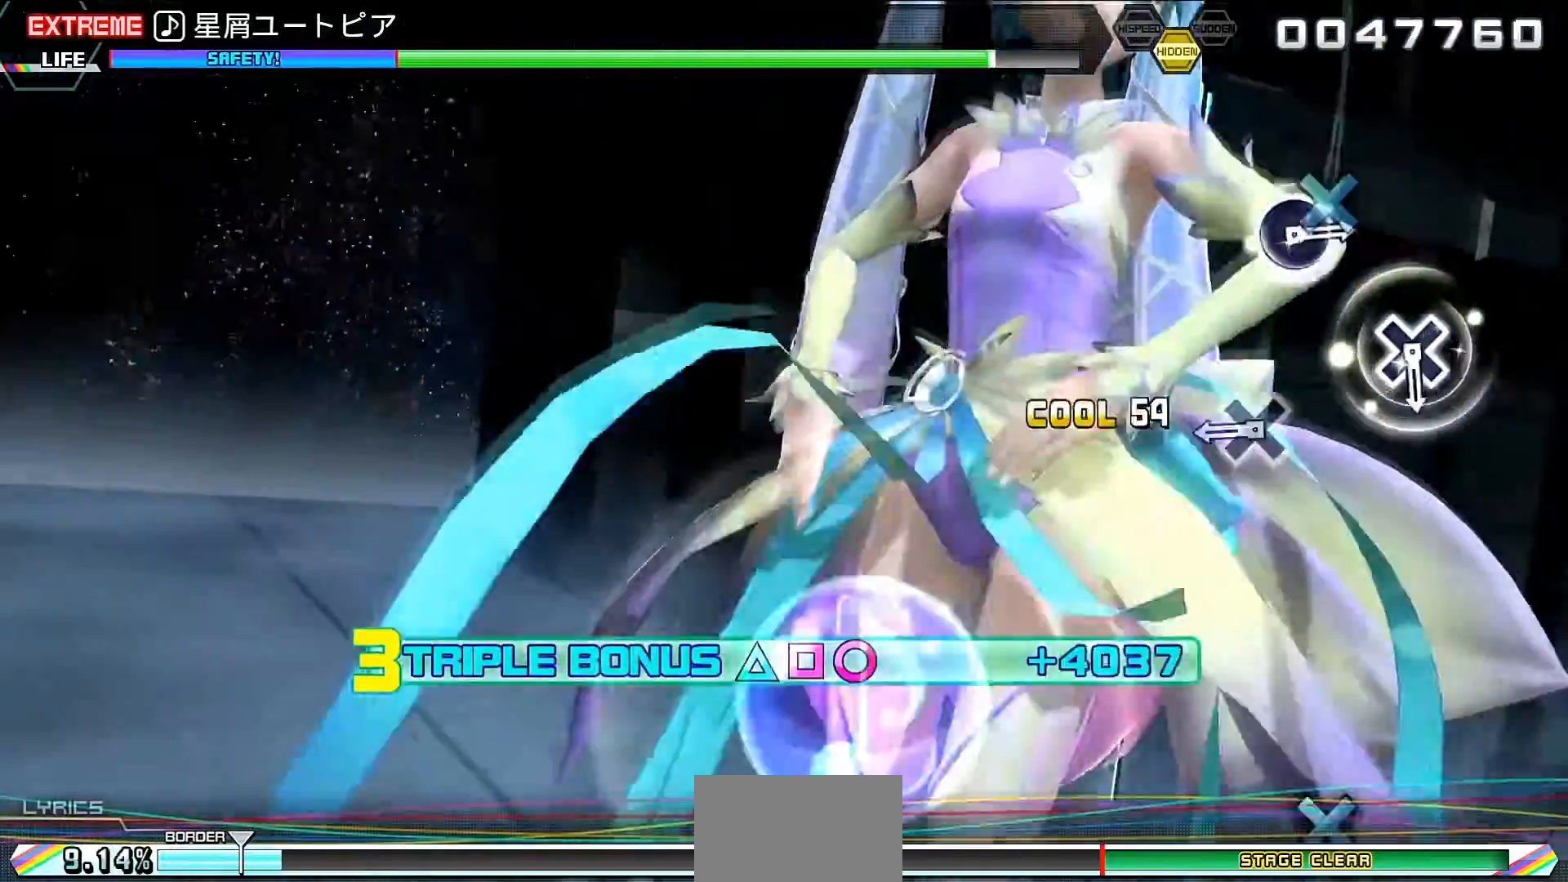
{"buttons": ["CIRCLE", "R2"], "events": [[33, "CROSS", "down"], [100, "CROSS", "up"], [233, "CROSS", "down"], [333, "CROSS", "up"], [500, "CIRCLE", "down"]]}
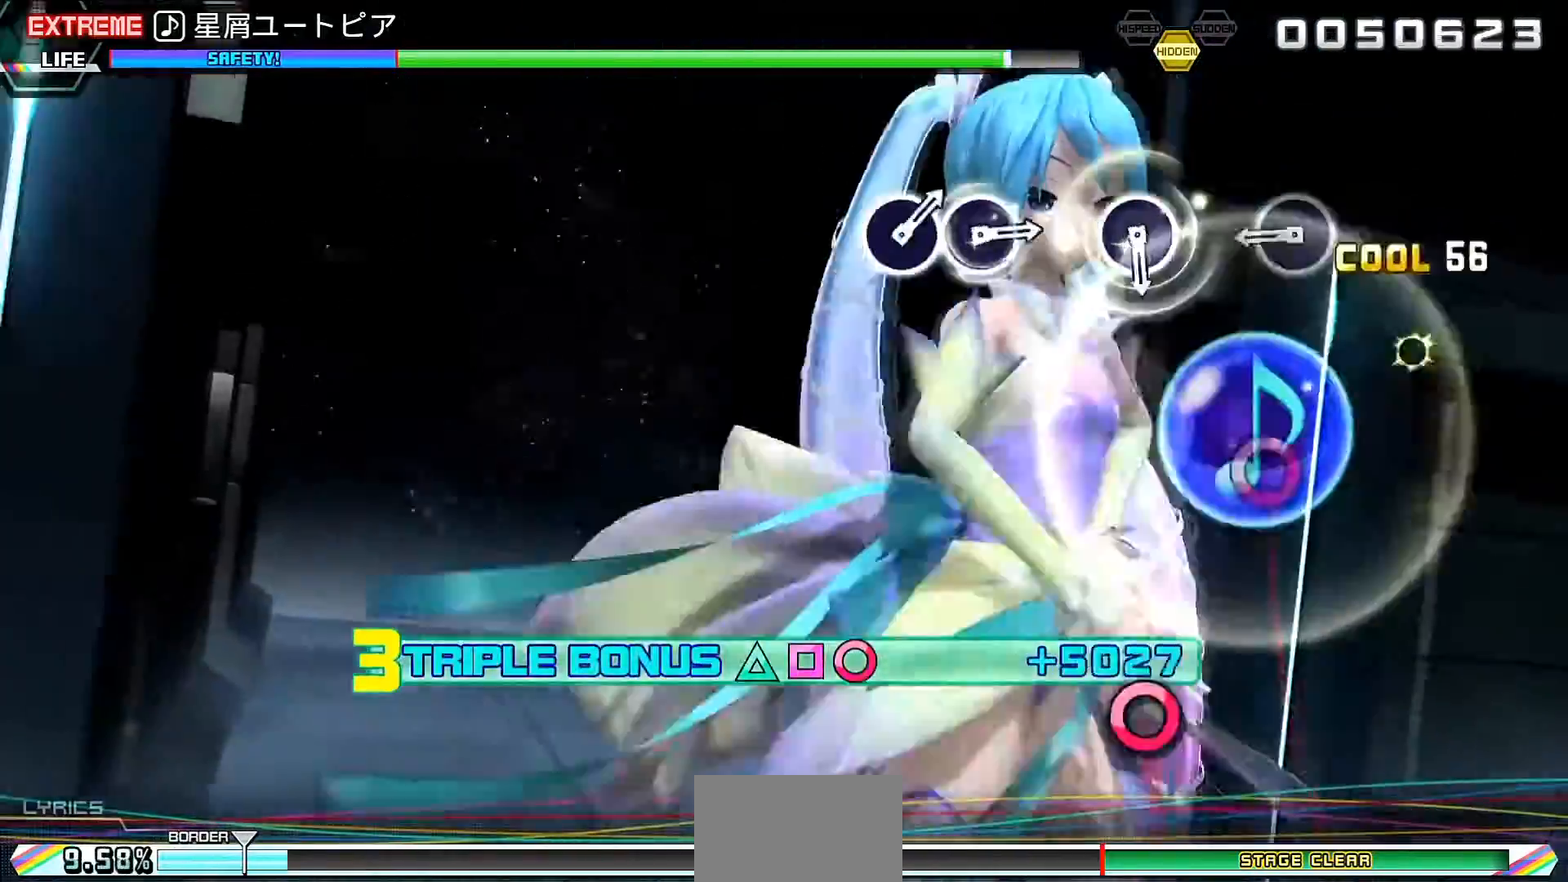
{"buttons": ["CIRCLE", "R2"], "events": [[167, "CIRCLE", "up"], [267, "CIRCLE", "down"], [333, "CIRCLE", "up"], [500, "CIRCLE", "down"]]}
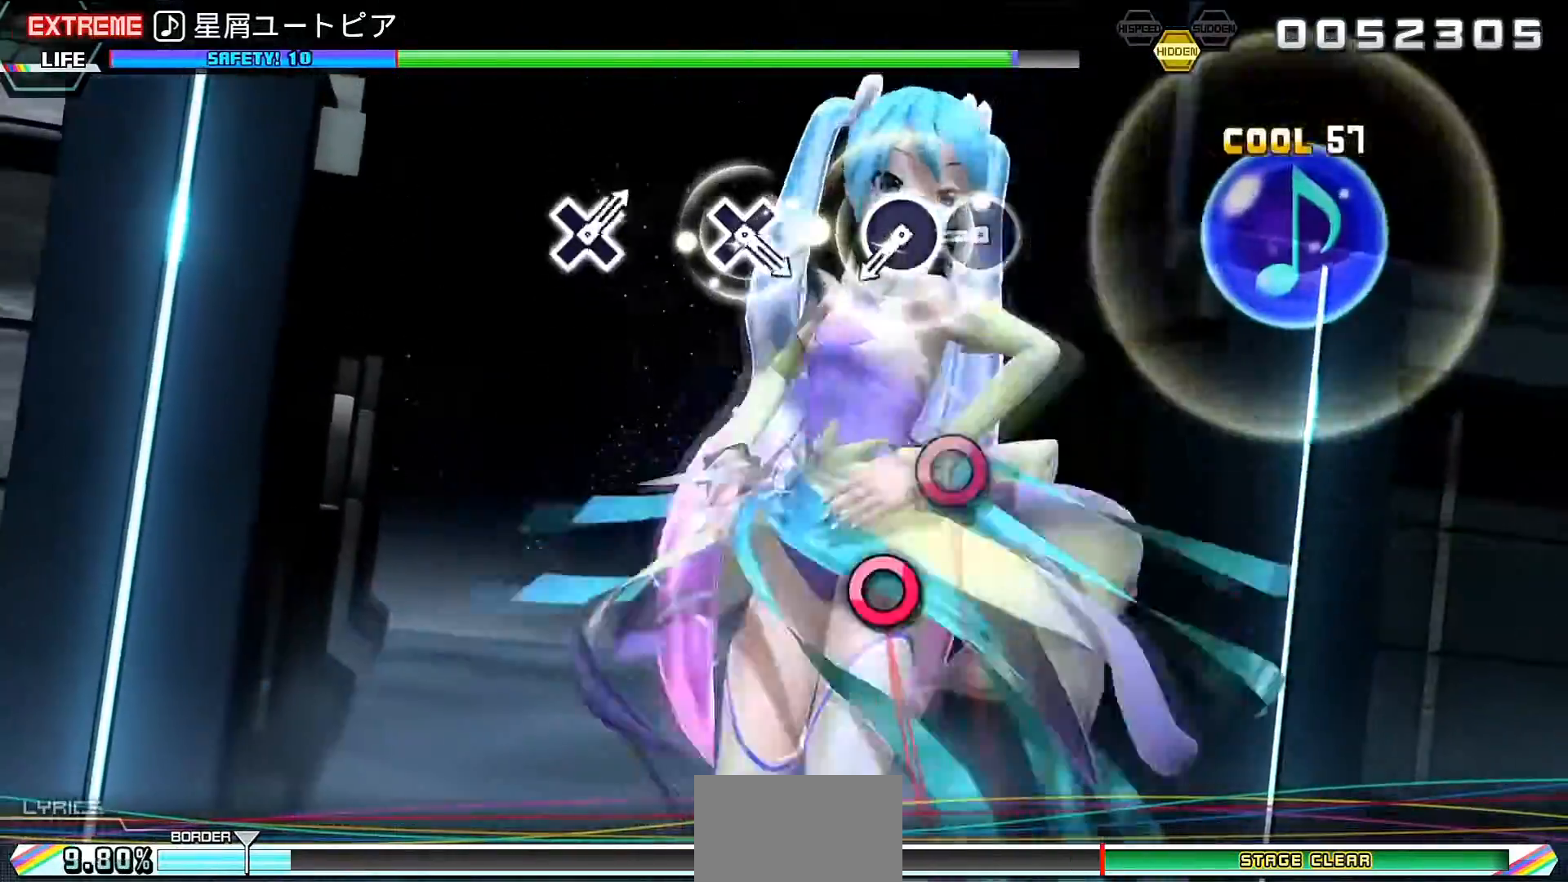
{"buttons": ["R2"], "events": [[67, "CIRCLE", "up"], [100, "DPAD_RIGHT", "down"], [233, "DPAD_RIGHT", "up"], [367, "CROSS", "down"], [433, "CROSS", "up"]]}
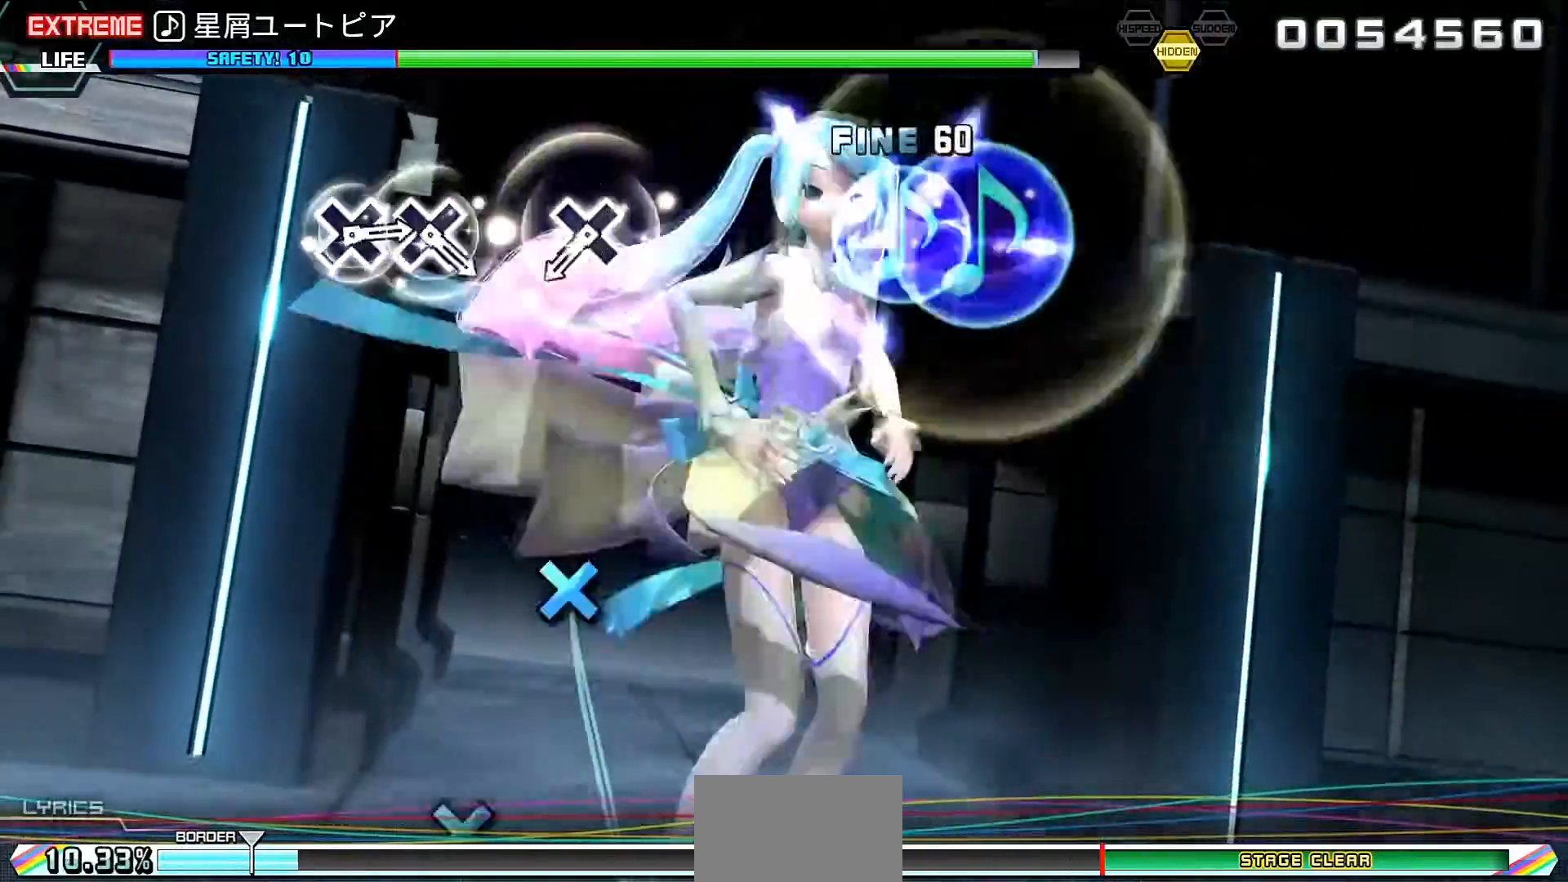
{"buttons": ["R2", "DPAD_DOWN"], "events": [[100, "CROSS", "down"], [300, "CROSS", "up"], [367, "CROSS", "down"], [467, "CROSS", "up"], [467, "DPAD_DOWN", "down"]]}
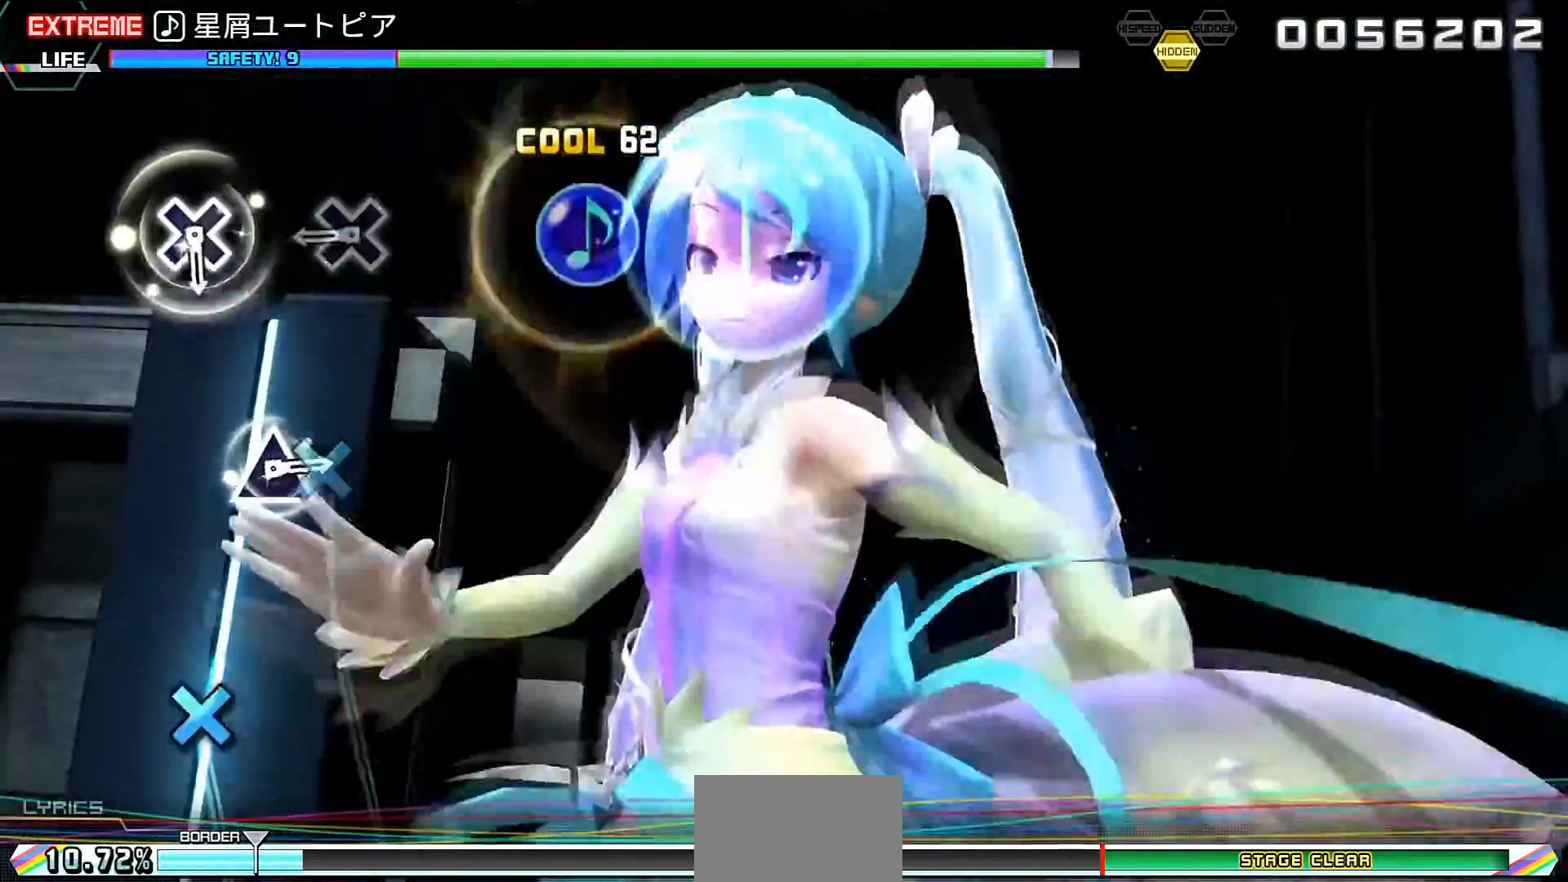
{"buttons": ["TRIANGLE", "R2"], "events": [[133, "DPAD_DOWN", "up"], [233, "CROSS", "down"], [400, "CROSS", "up"], [500, "TRIANGLE", "down"]]}
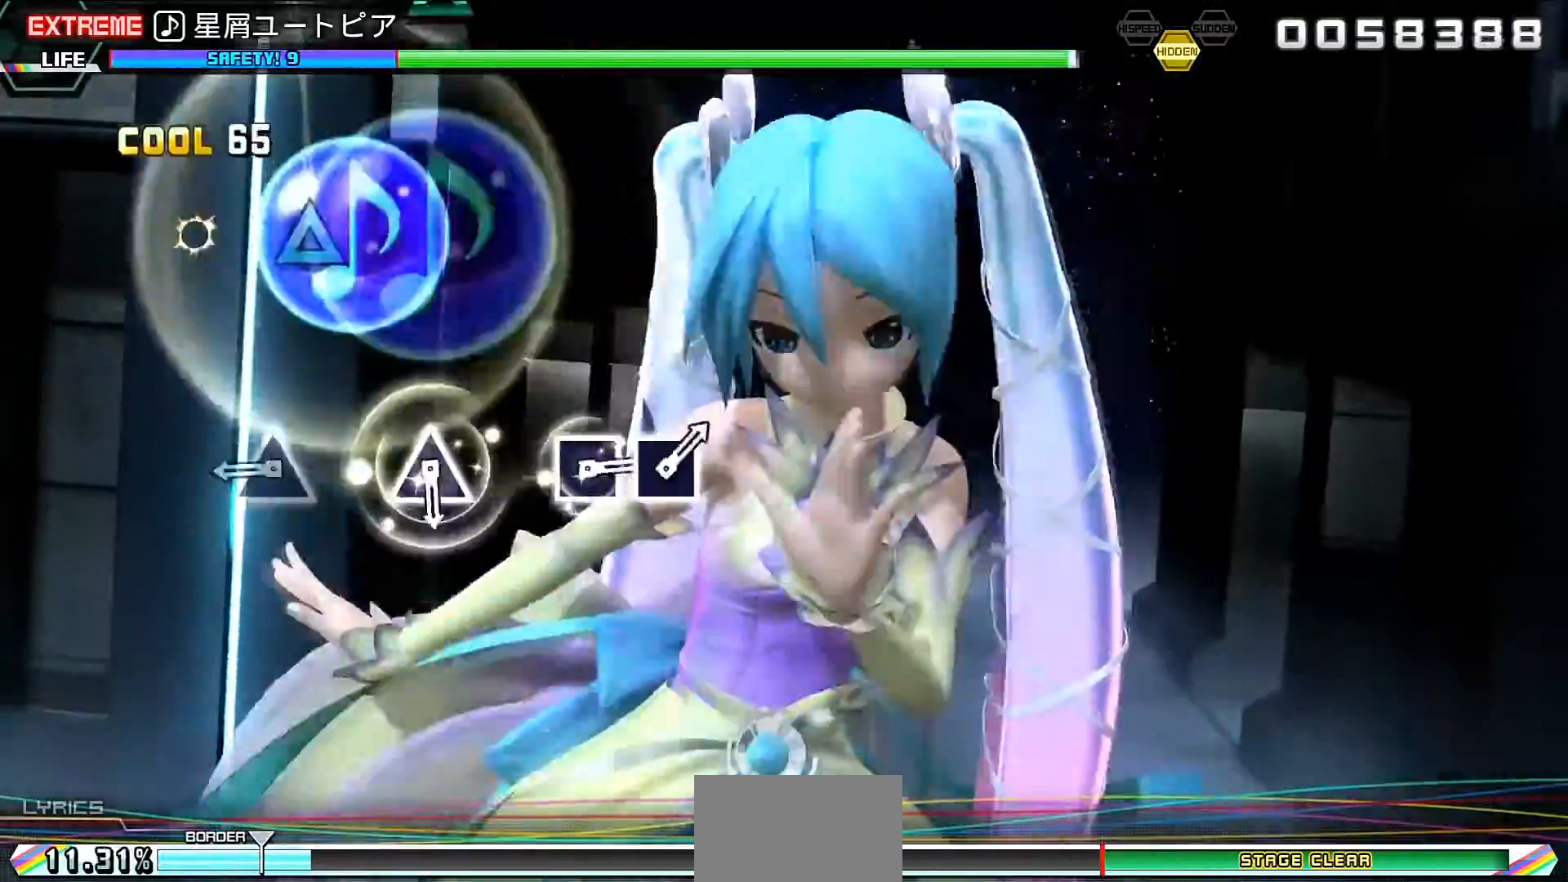
{"buttons": ["SQUARE", "R2"], "events": [[100, "TRIANGLE", "up"], [267, "TRIANGLE", "down"], [333, "TRIANGLE", "up"], [500, "SQUARE", "down"]]}
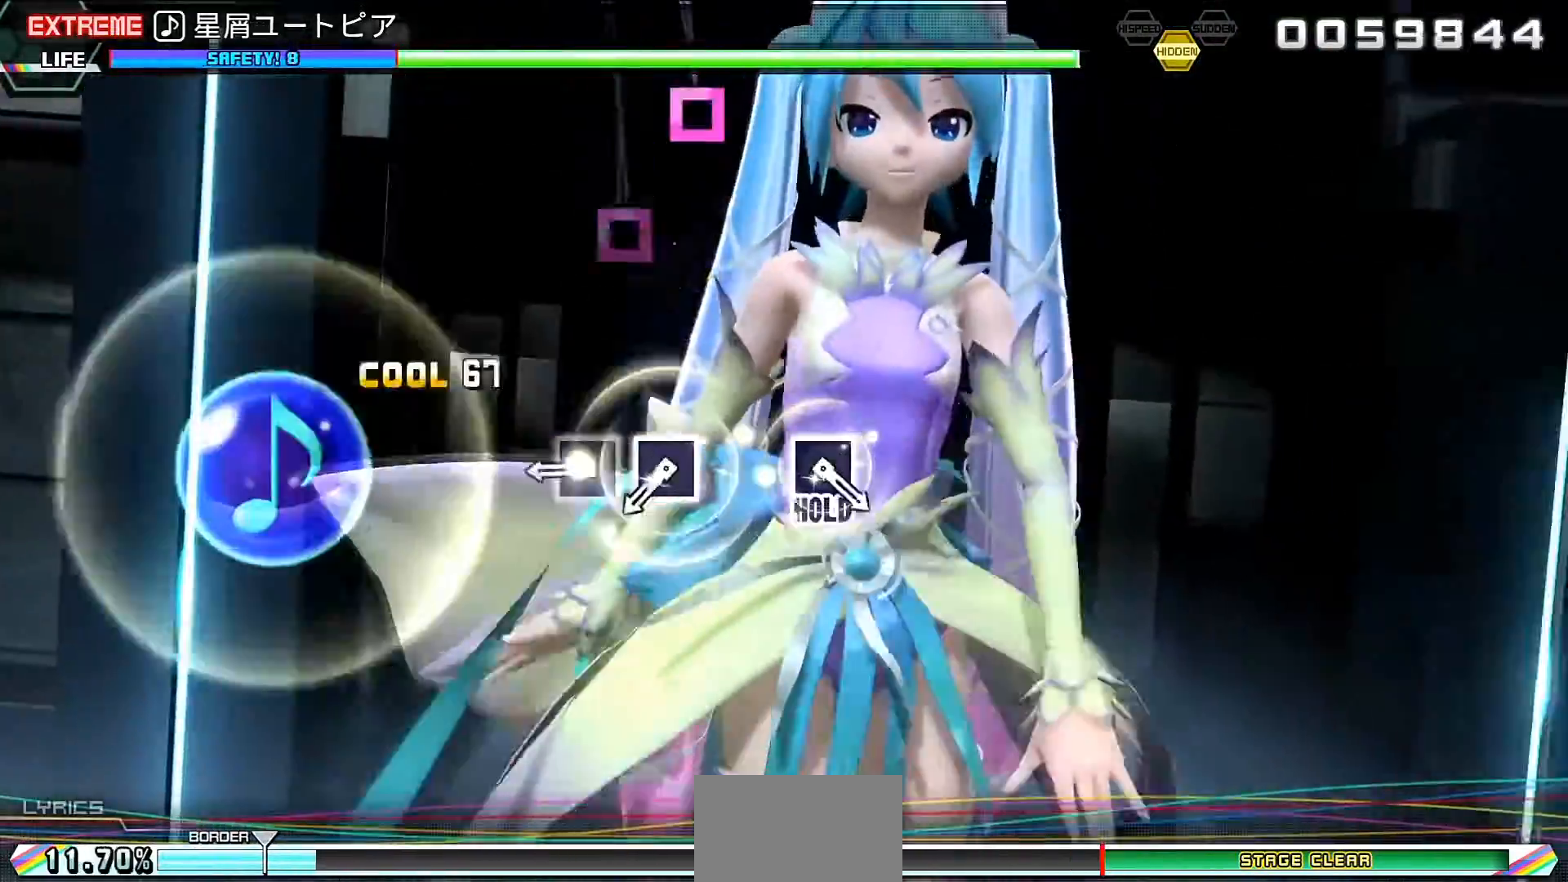
{"buttons": ["L2", "R2"], "events": [[133, "DPAD_LEFT", "down"], [133, "SQUARE", "up"], [200, "DPAD_LEFT", "up"], [367, "SQUARE", "down"], [433, "L2", "down"], [500, "SQUARE", "up"]]}
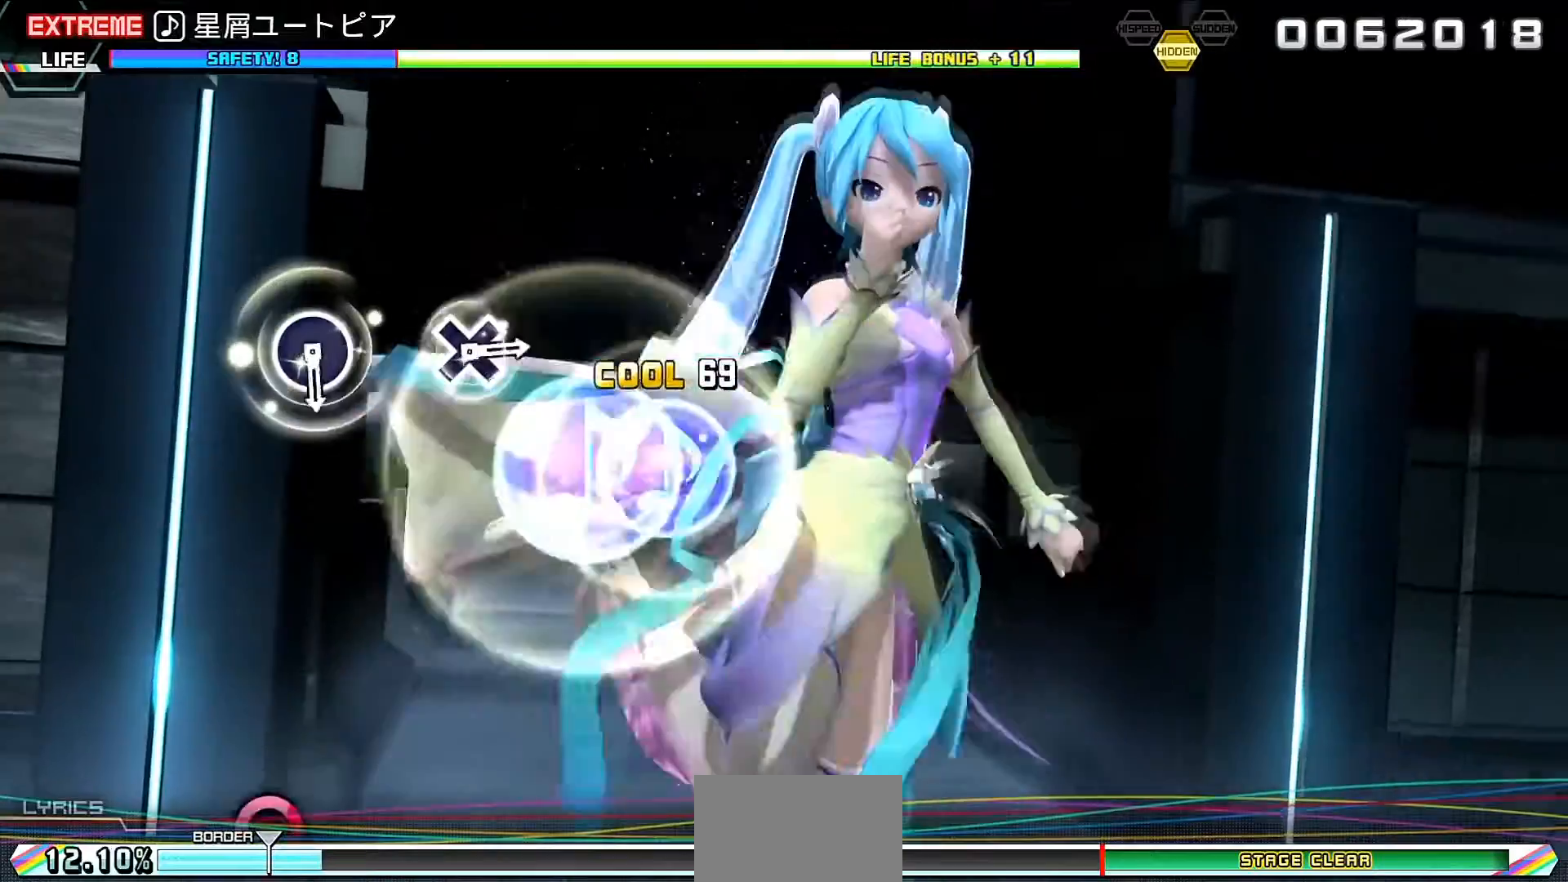
{"buttons": ["CROSS", "L2"], "events": [[33, "R2", "up"], [267, "CIRCLE", "down"], [433, "CIRCLE", "up"], [500, "CROSS", "down"]]}
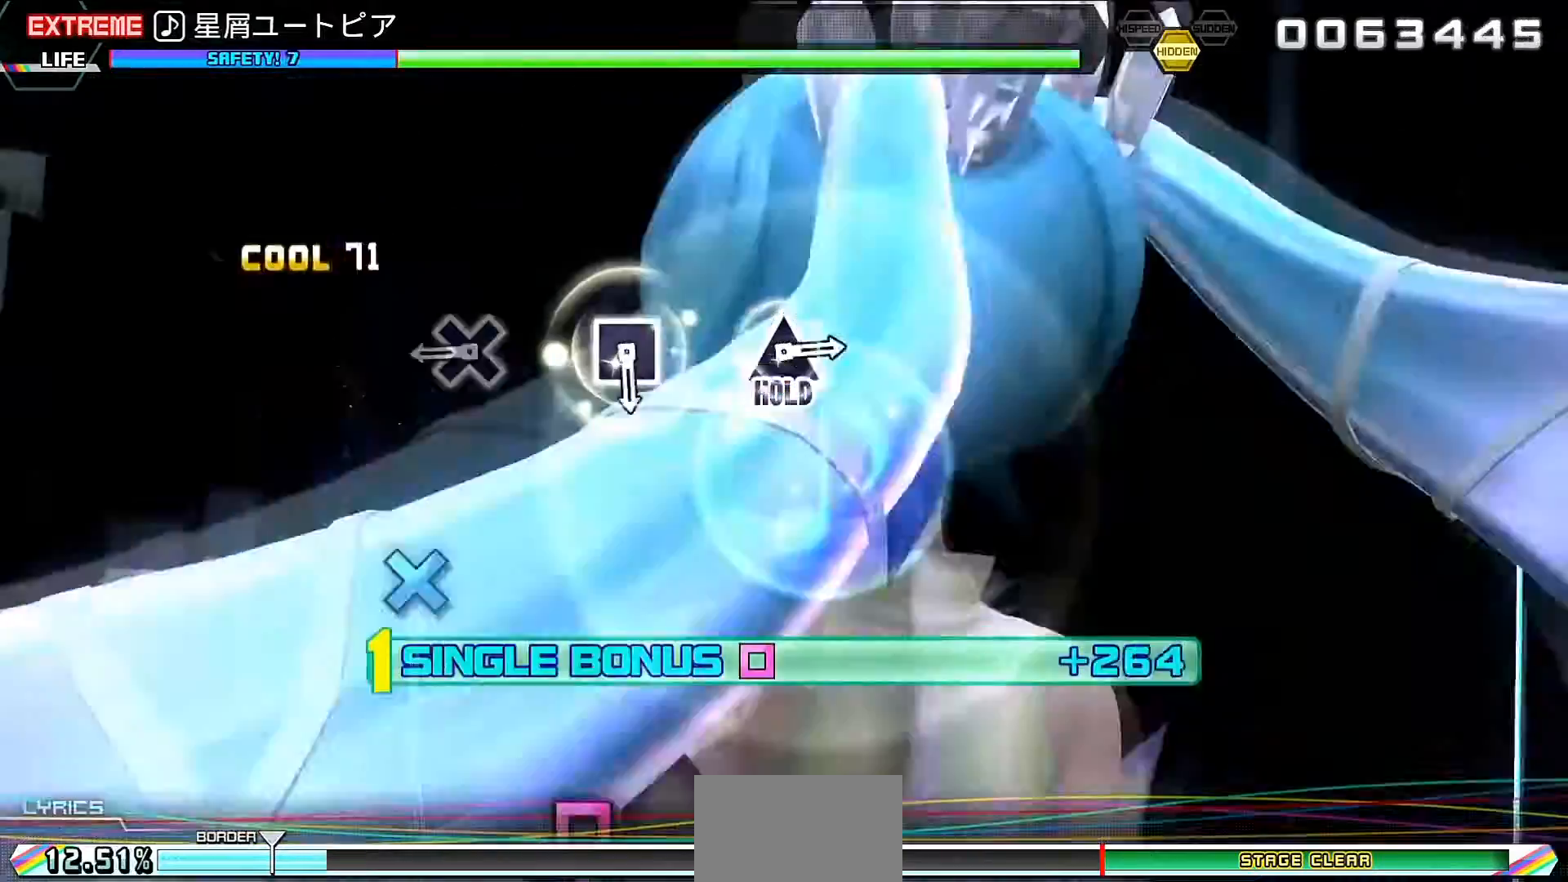
{"buttons": ["TRIANGLE", "L2"], "events": [[100, "CROSS", "up"], [267, "SQUARE", "down"], [333, "SQUARE", "up"], [500, "TRIANGLE", "down"]]}
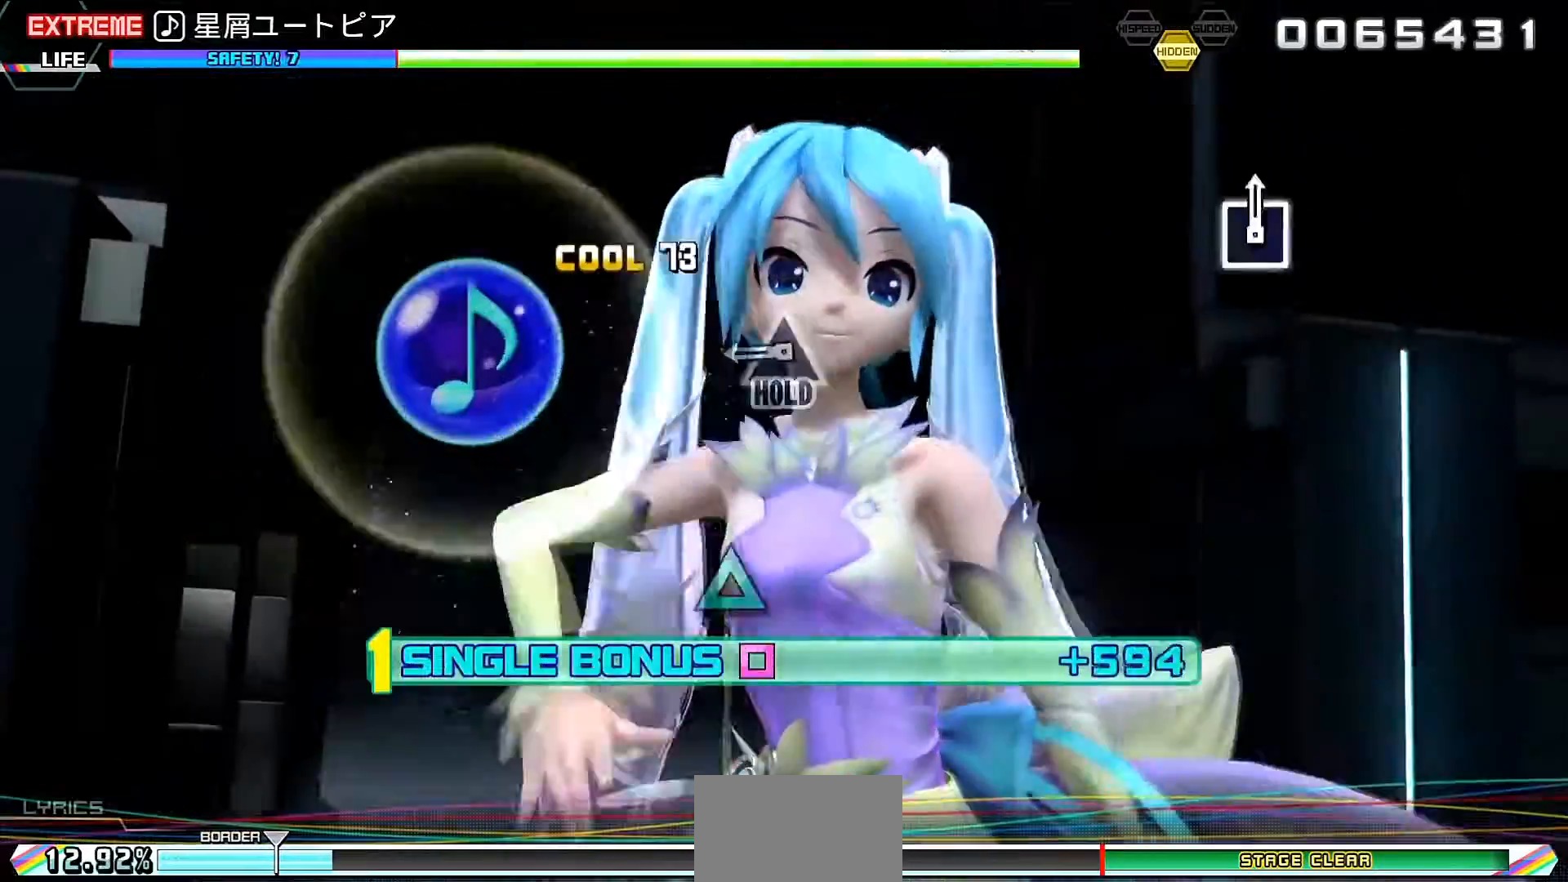
{"buttons": ["R2"], "events": [[100, "R2", "down"], [167, "TRIANGLE", "up"], [200, "L2", "up"]]}
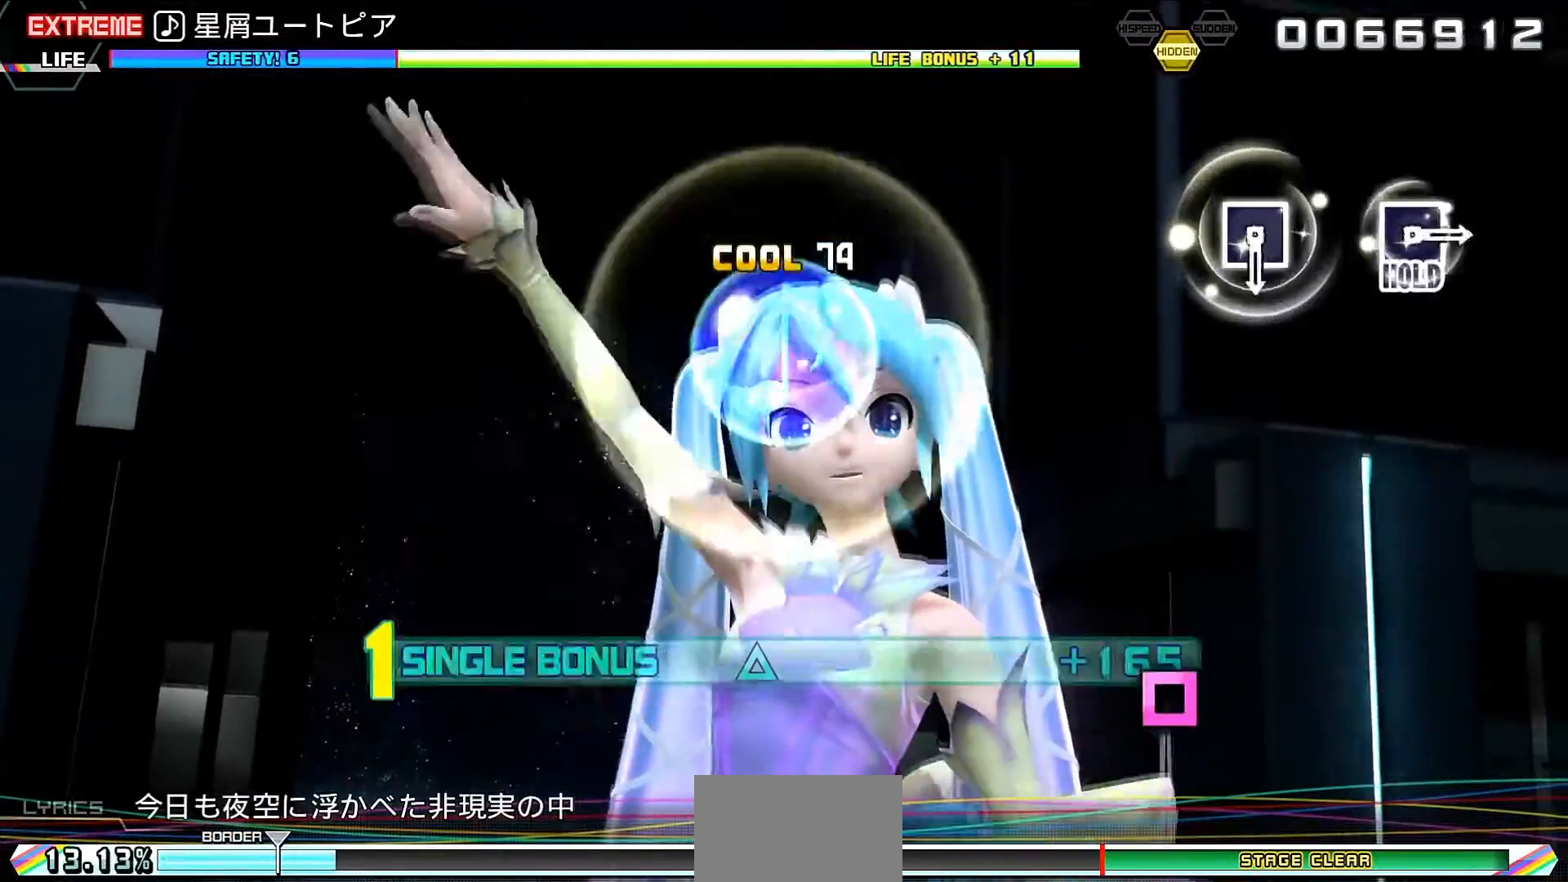
{"buttons": ["R2"], "events": [[267, "SQUARE", "down"], [367, "SQUARE", "up"]]}
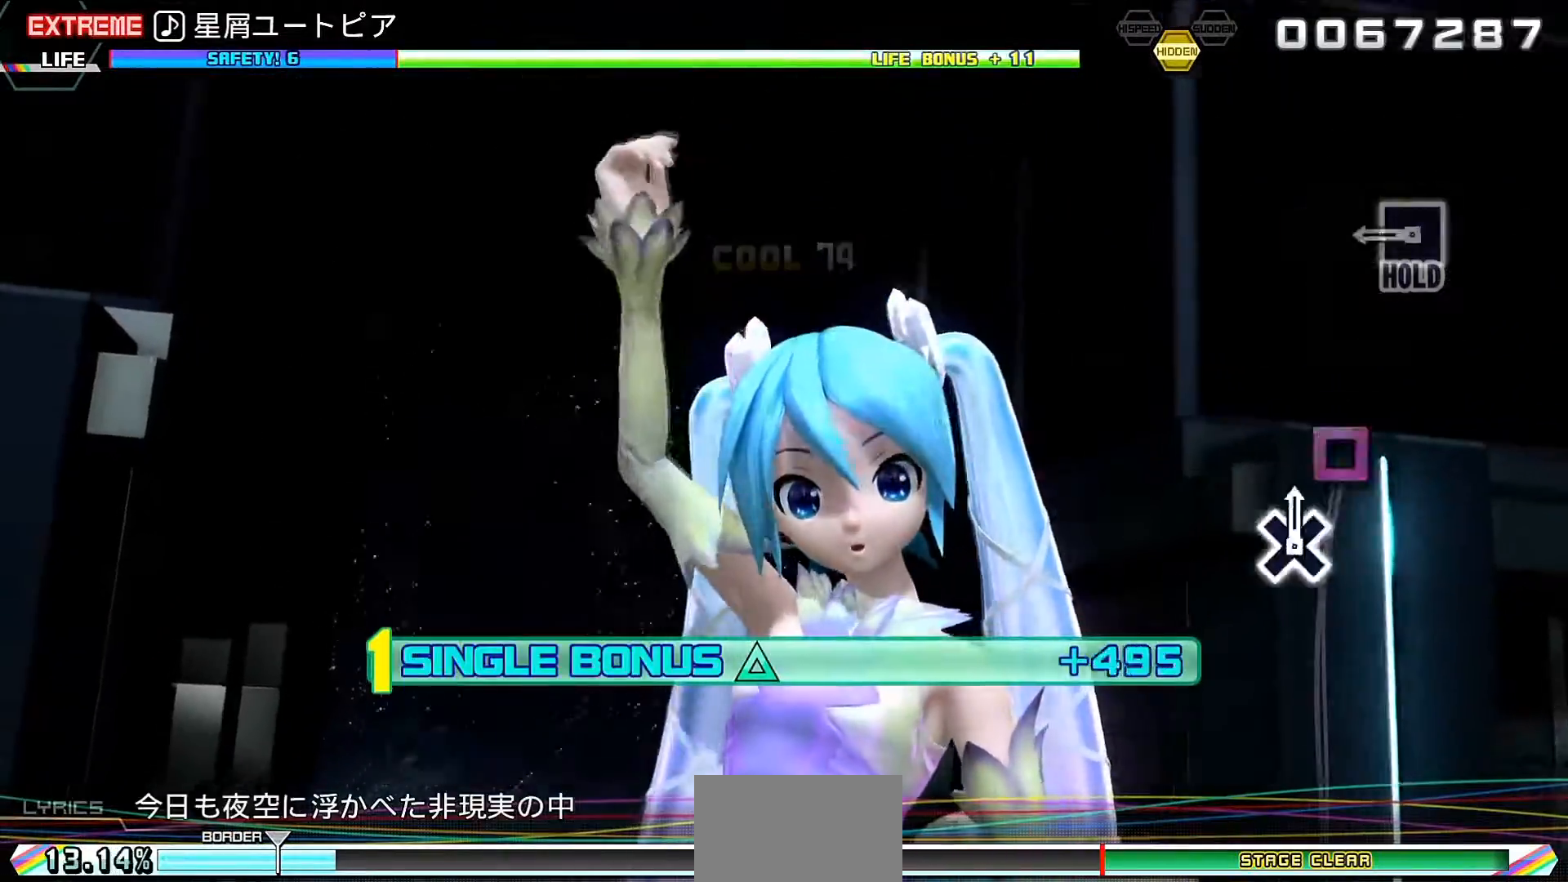
{"buttons": ["L2"], "events": [[33, "SQUARE", "down"], [100, "L2", "down"], [167, "SQUARE", "up"], [200, "R2", "up"]]}
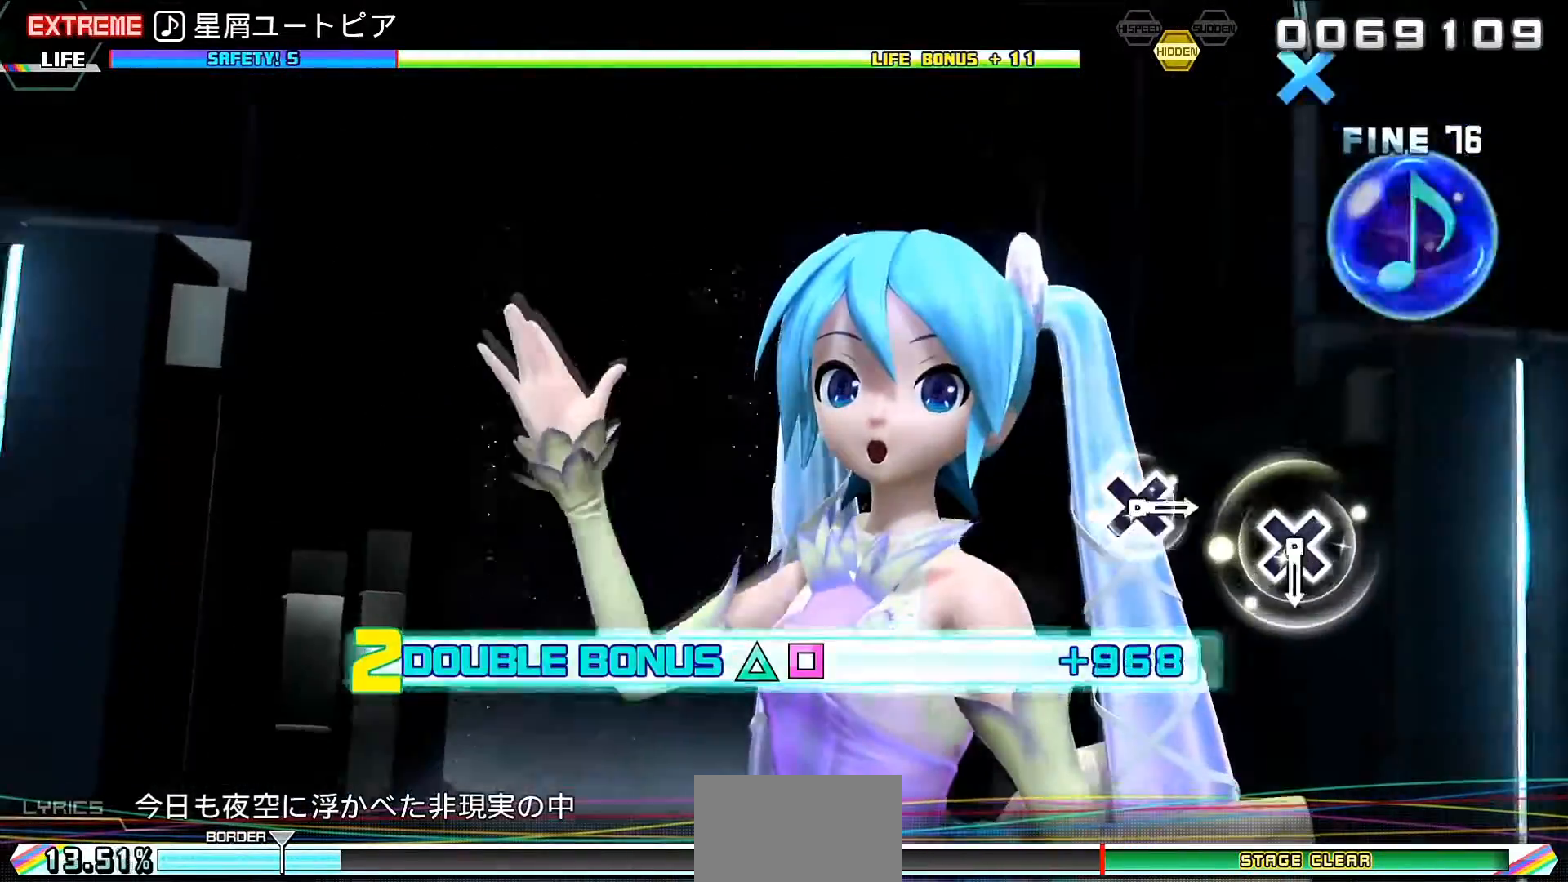
{"buttons": ["CROSS", "L2"], "events": [[233, "CROSS", "down"], [433, "CROSS", "up"], [500, "CROSS", "down"]]}
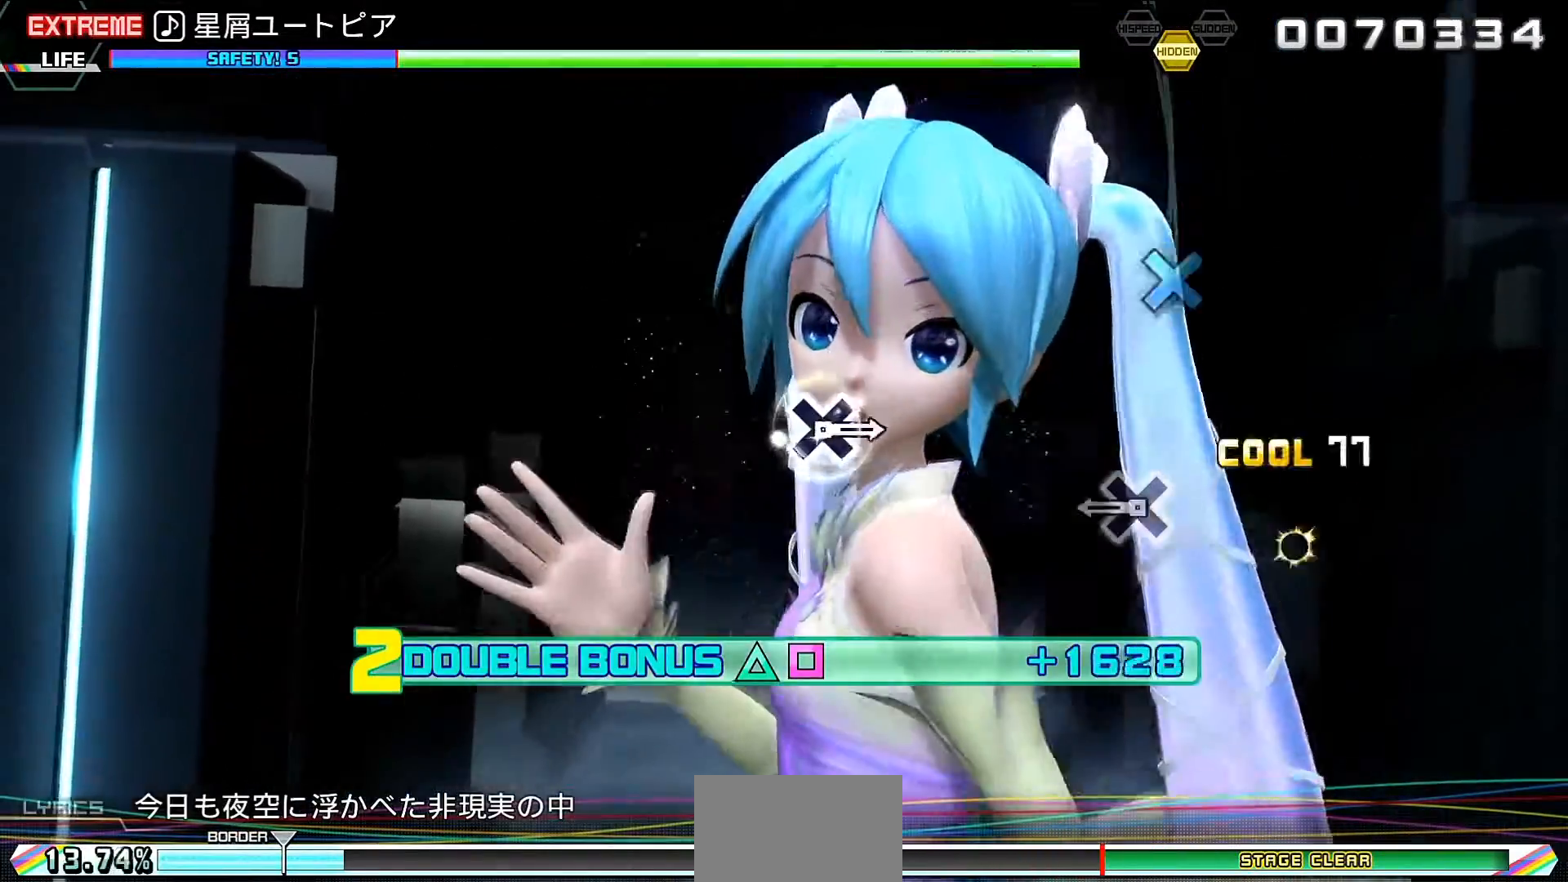
{"buttons": ["L2"], "events": [[100, "CROSS", "up"]]}
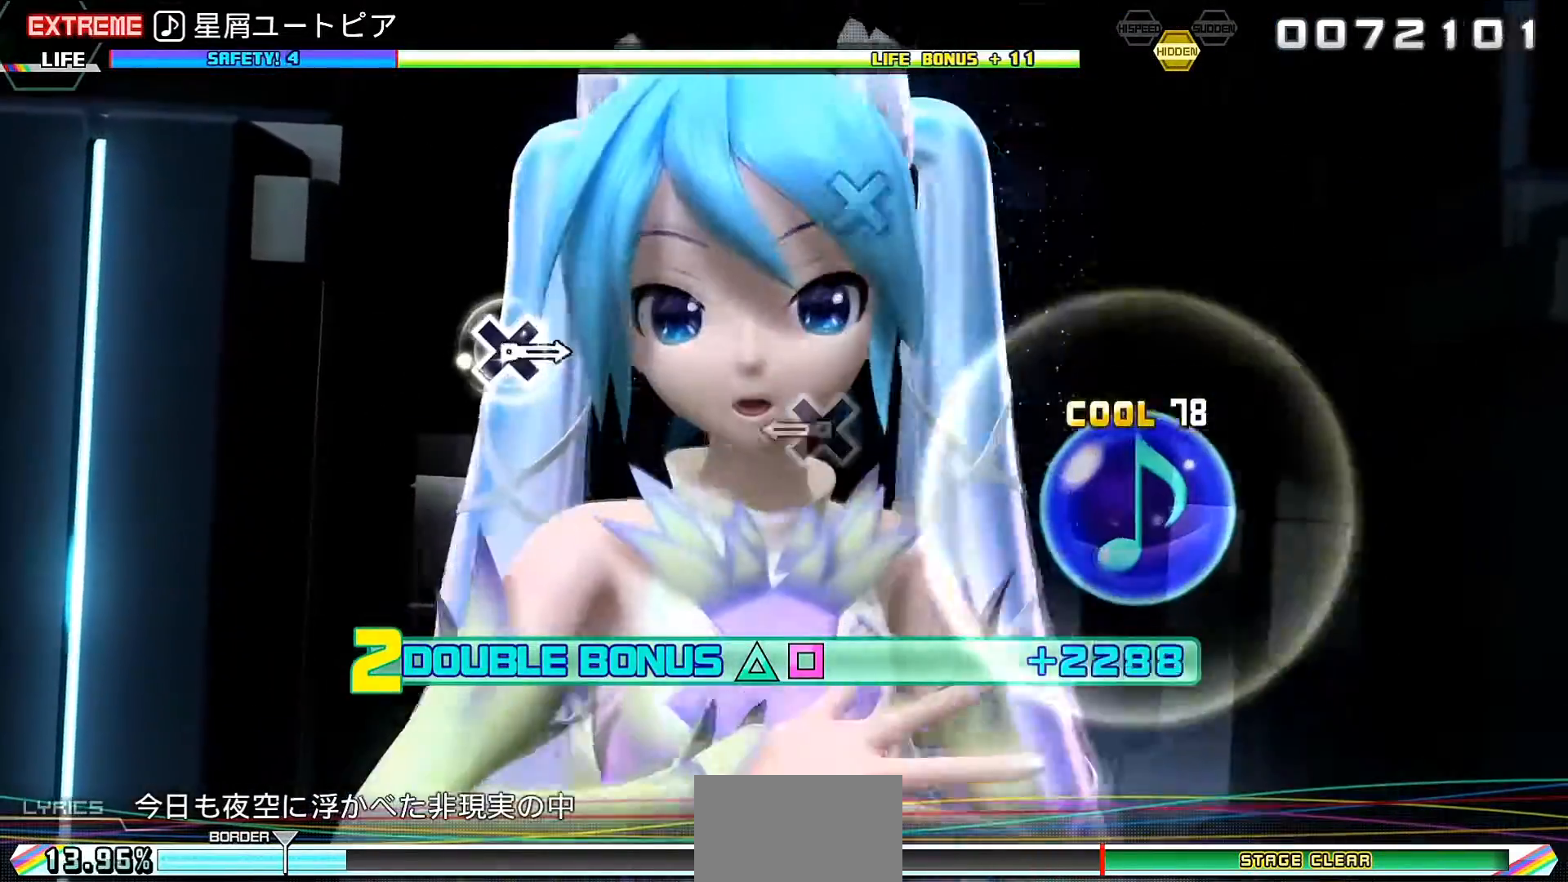
{"buttons": ["L2"], "events": [[33, "CROSS", "down"], [167, "CROSS", "up"]]}
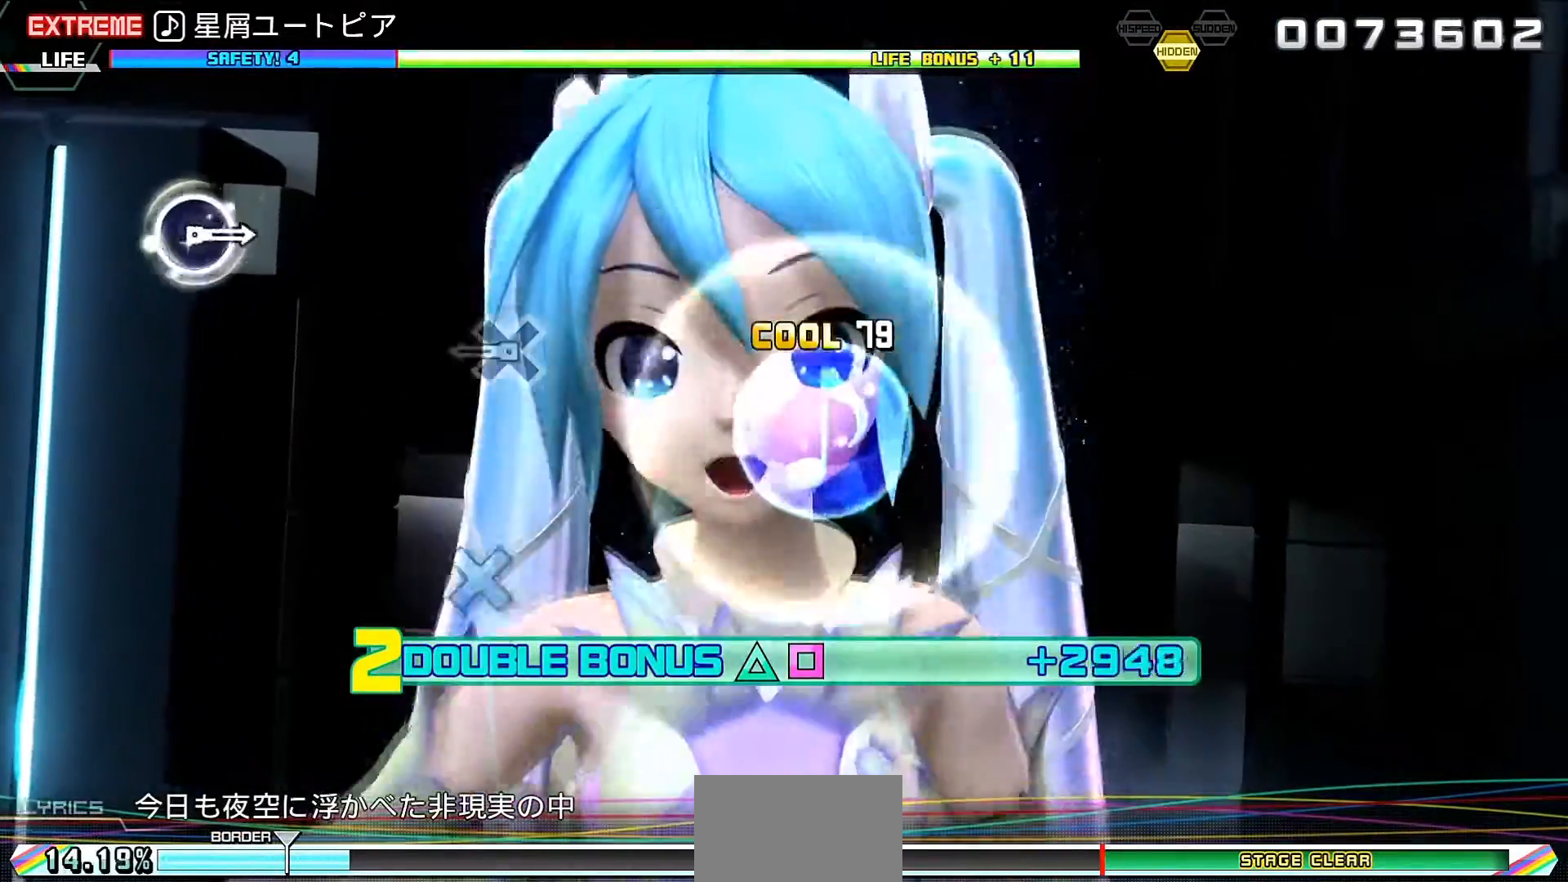
{"buttons": ["CIRCLE", "L2"], "events": [[33, "CROSS", "down"], [100, "CROSS", "up"], [500, "CIRCLE", "down"]]}
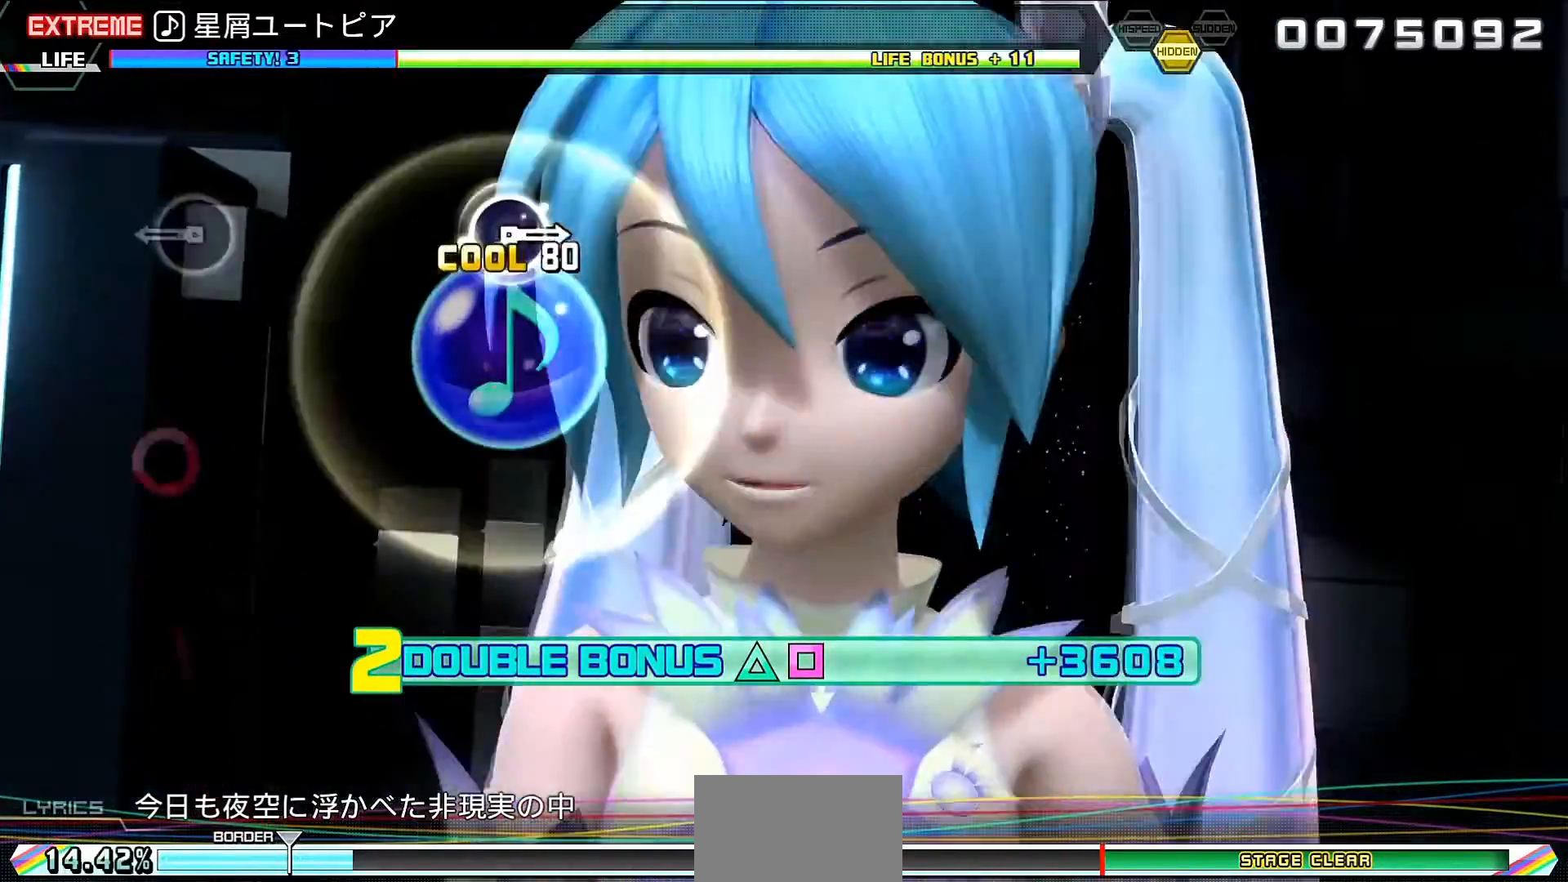
{"buttons": ["CIRCLE", "L2"], "events": [[133, "CIRCLE", "up"], [500, "CIRCLE", "down"]]}
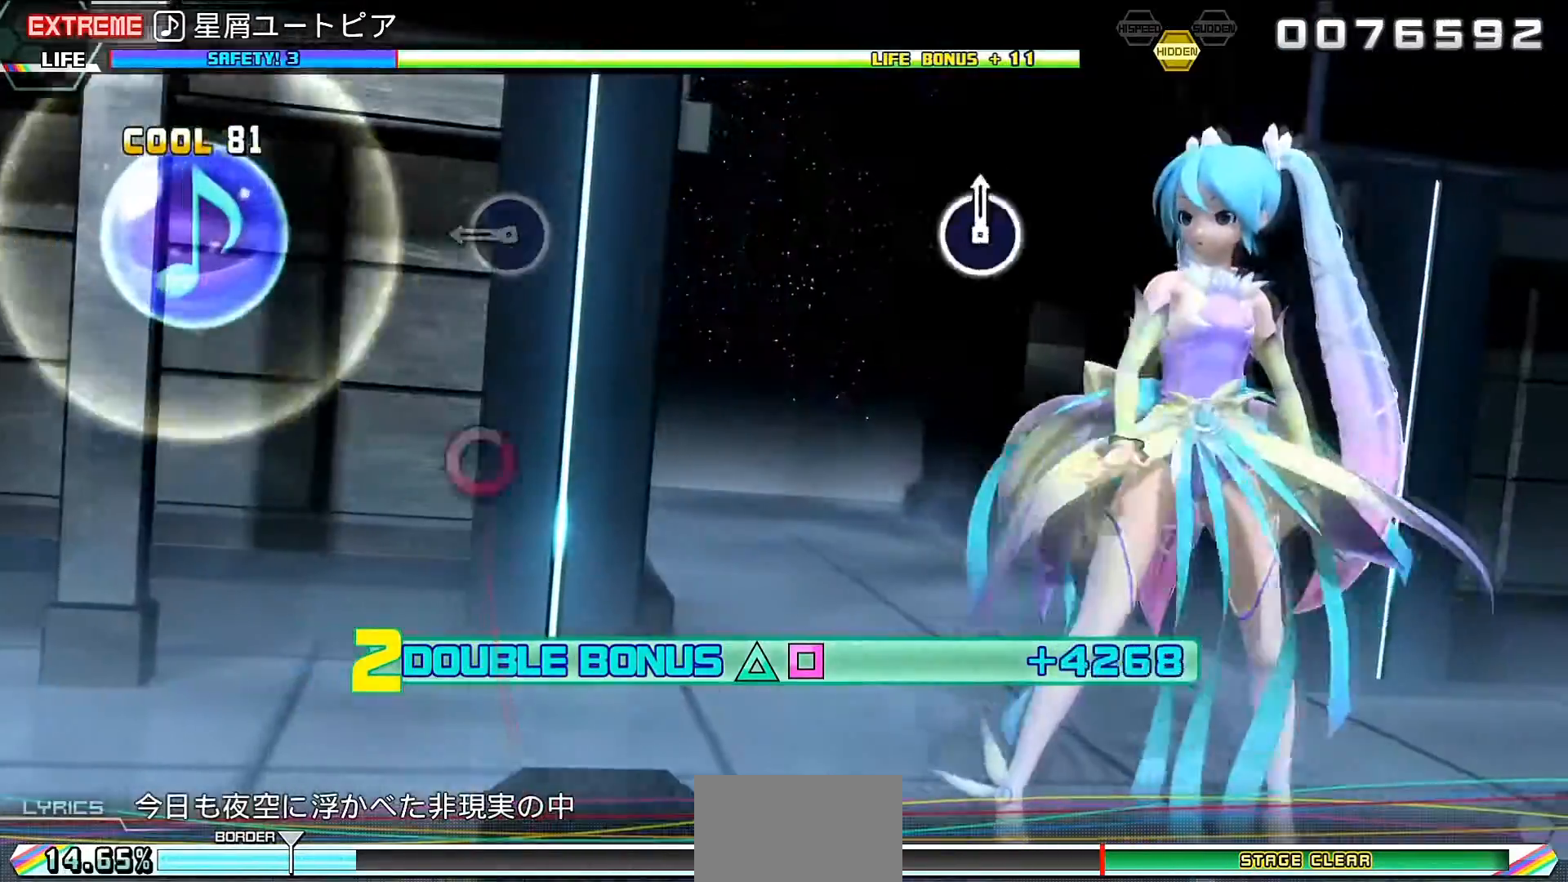
{"buttons": ["L2"], "events": [[133, "CIRCLE", "up"]]}
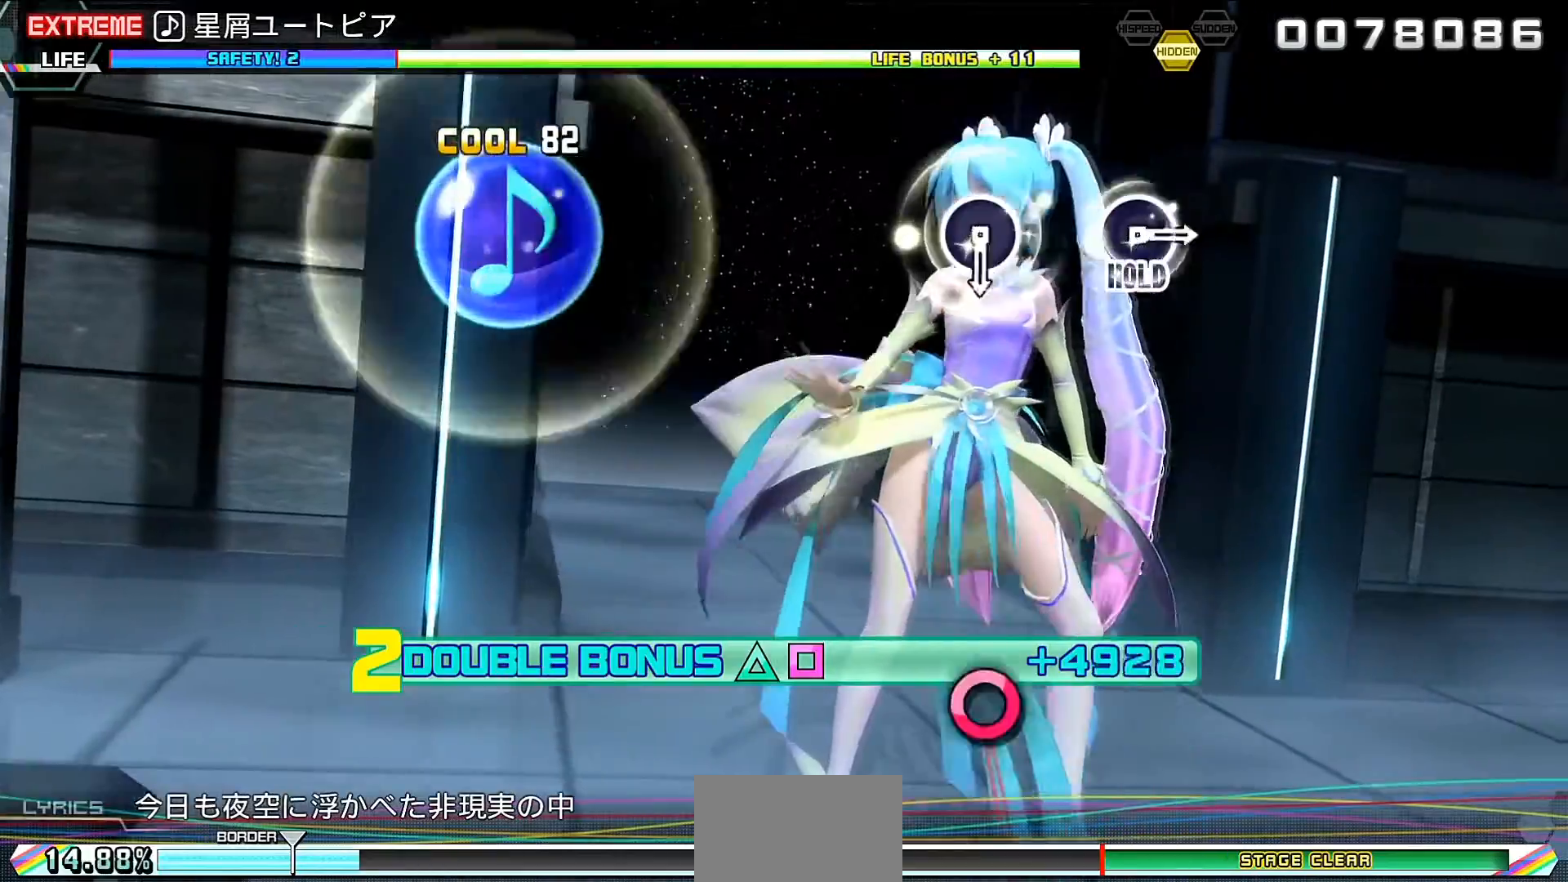
{"buttons": ["CIRCLE", "L2"], "events": [[267, "CIRCLE", "down"], [333, "CIRCLE", "up"], [500, "CIRCLE", "down"]]}
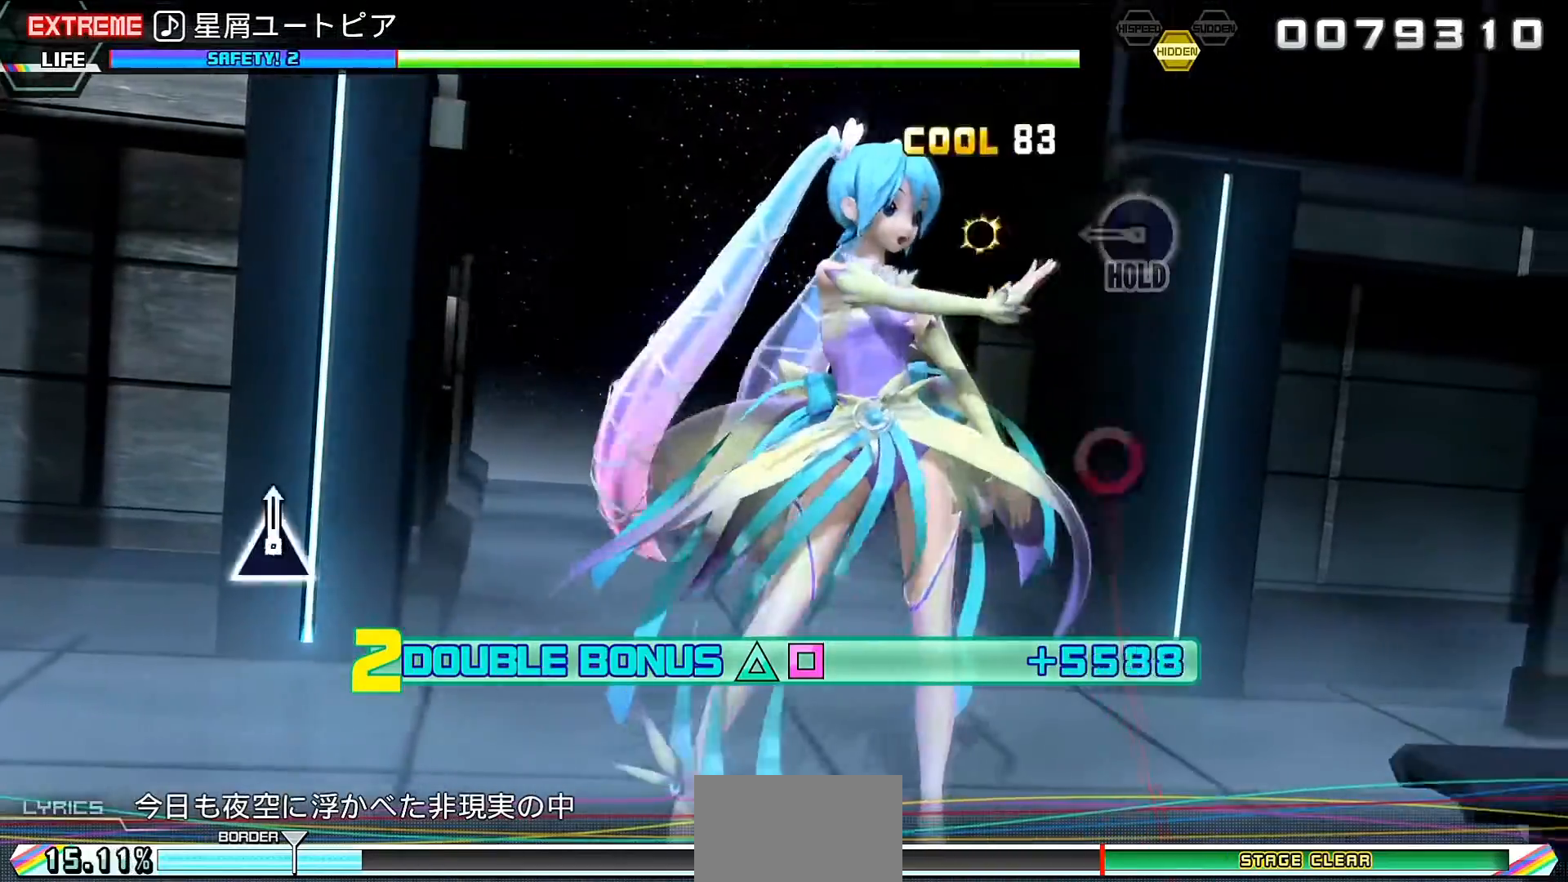
{"buttons": ["R2"], "events": [[67, "R2", "down"], [133, "CIRCLE", "up"], [267, "L2", "up"]]}
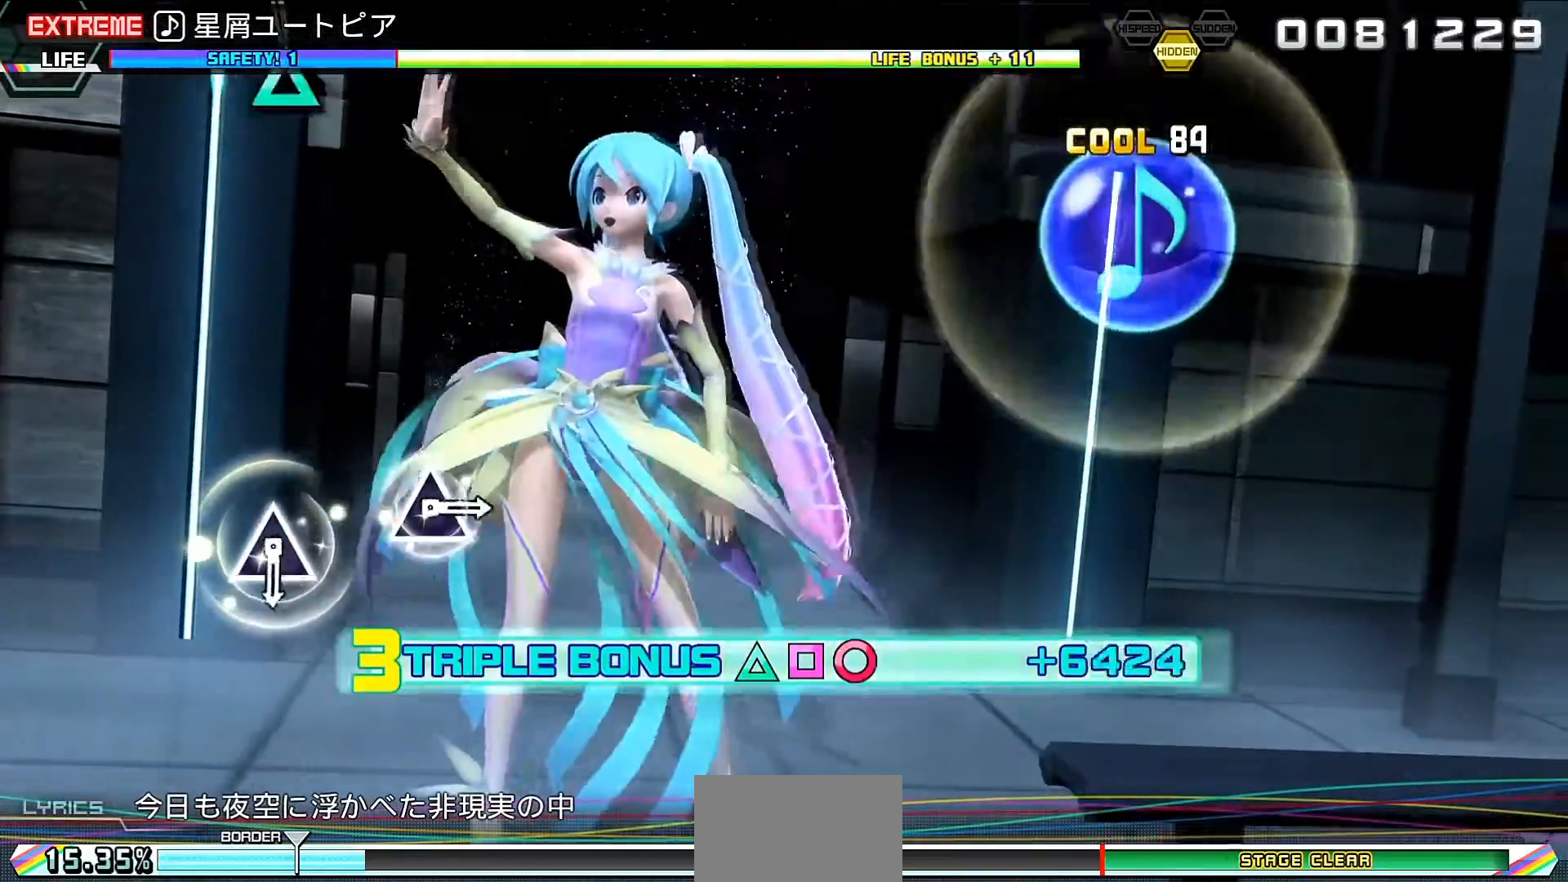
{"buttons": ["TRIANGLE", "R2"], "events": [[267, "TRIANGLE", "down"], [333, "TRIANGLE", "up"], [467, "TRIANGLE", "down"]]}
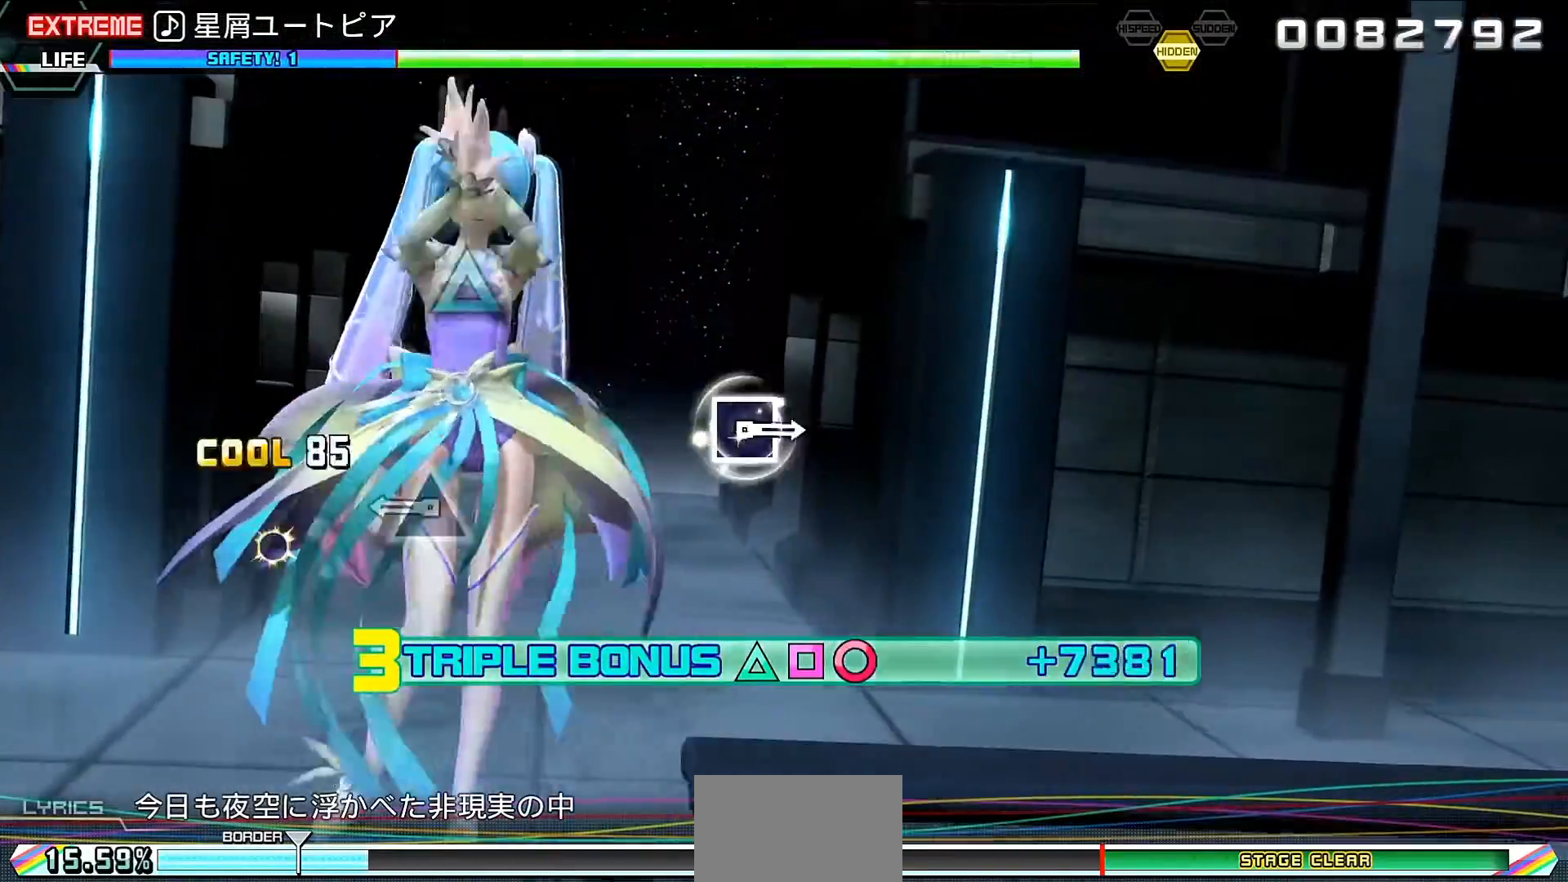
{"buttons": ["SQUARE", "R2"], "events": [[200, "TRIANGLE", "up"], [500, "SQUARE", "down"]]}
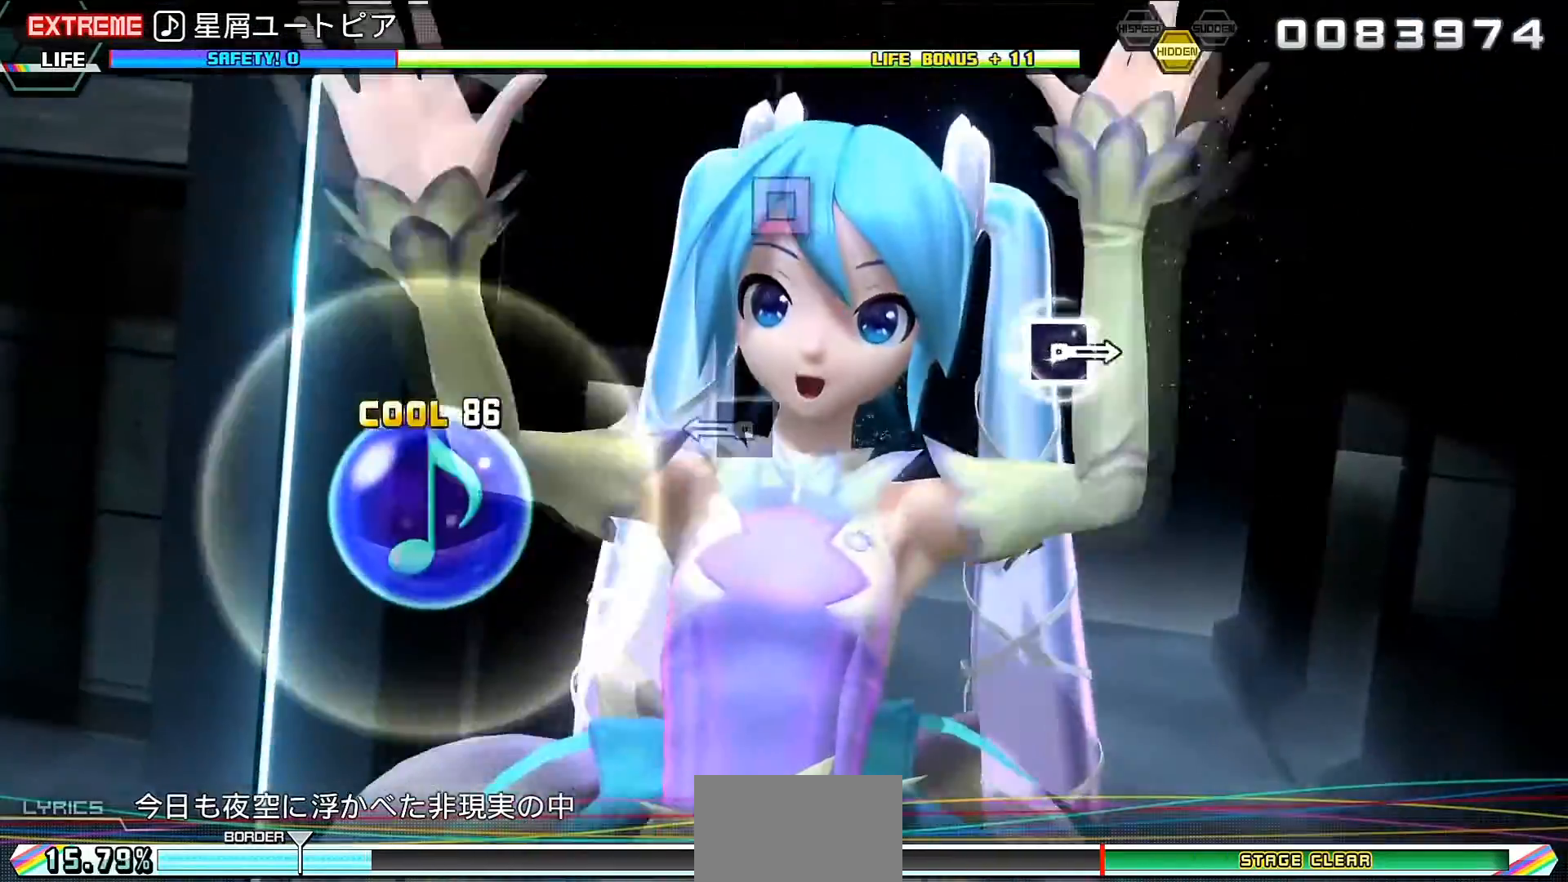
{"buttons": ["SQUARE", "R2"], "events": [[167, "SQUARE", "up"], [500, "SQUARE", "down"]]}
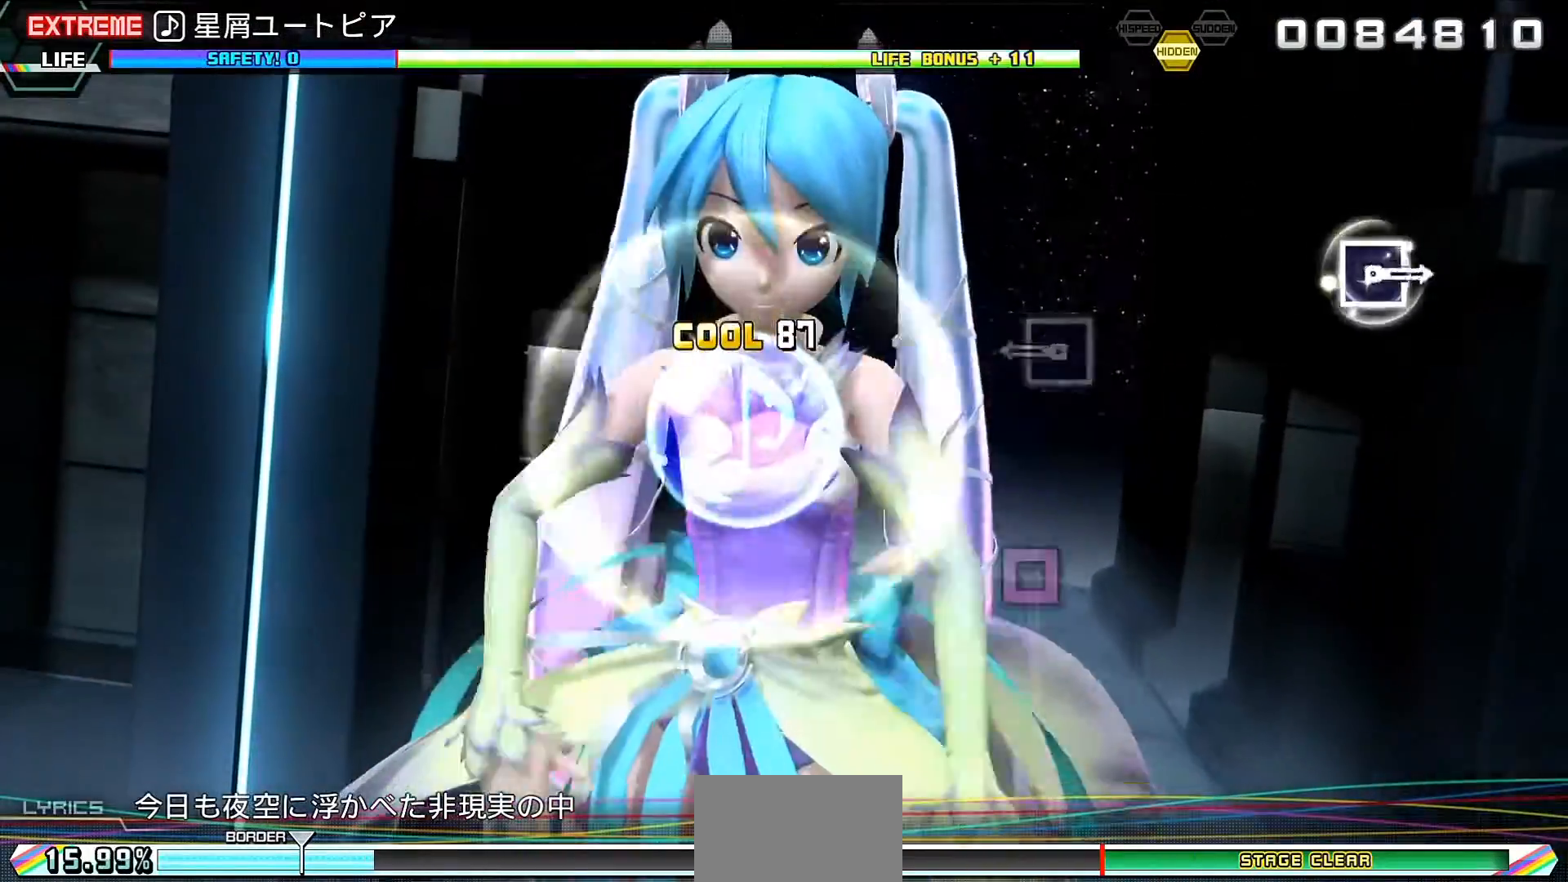
{"buttons": ["SQUARE", "R2"], "events": [[167, "SQUARE", "up"], [500, "SQUARE", "down"]]}
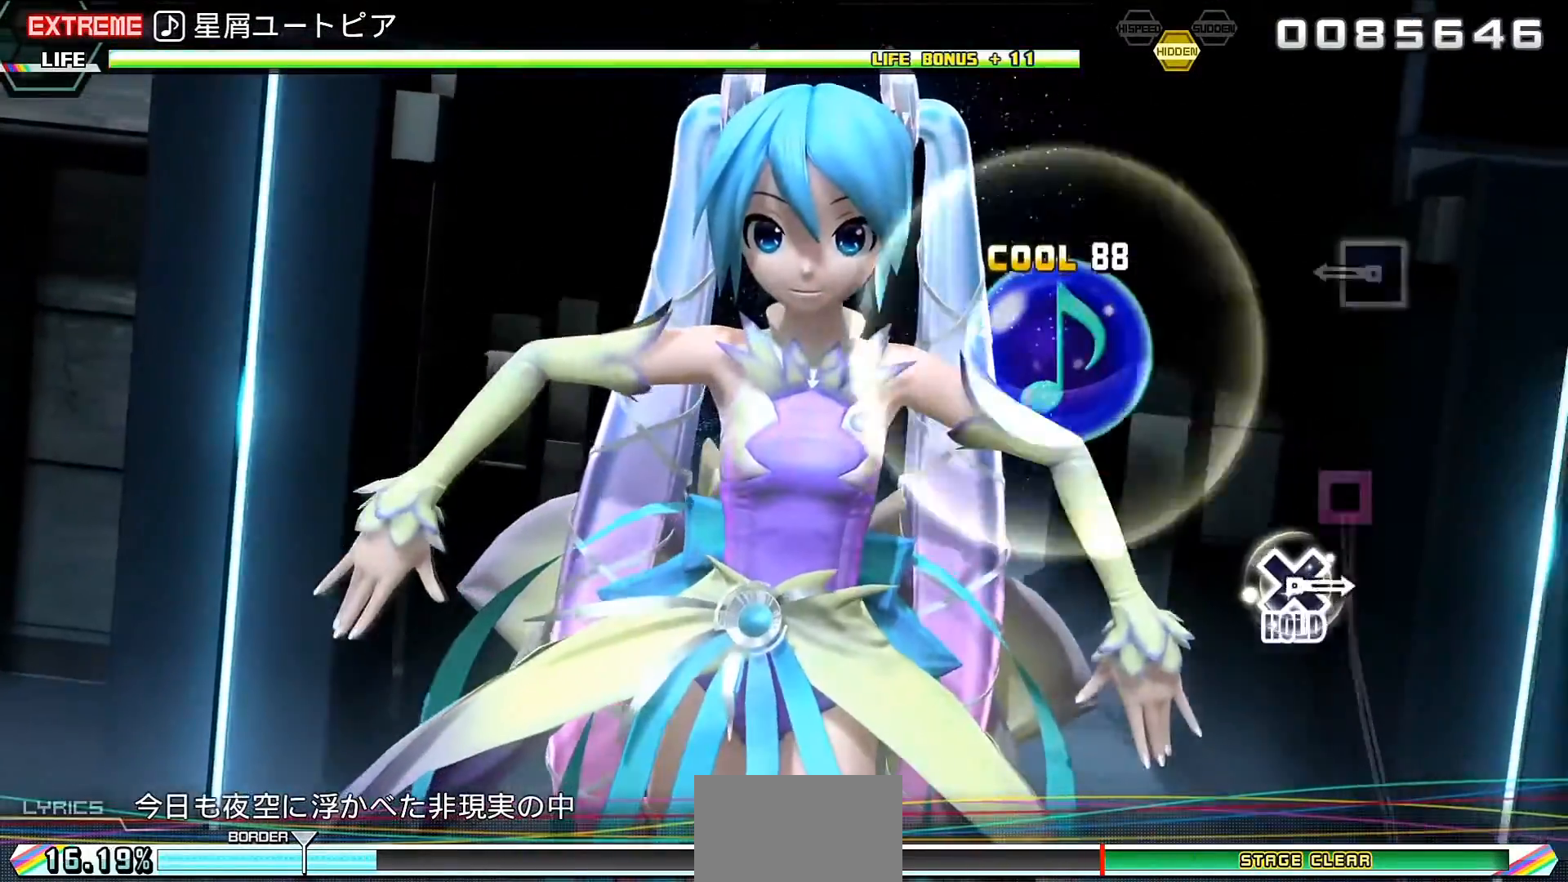
{"buttons": ["CROSS", "R2"], "events": [[100, "SQUARE", "up"], [467, "CROSS", "down"]]}
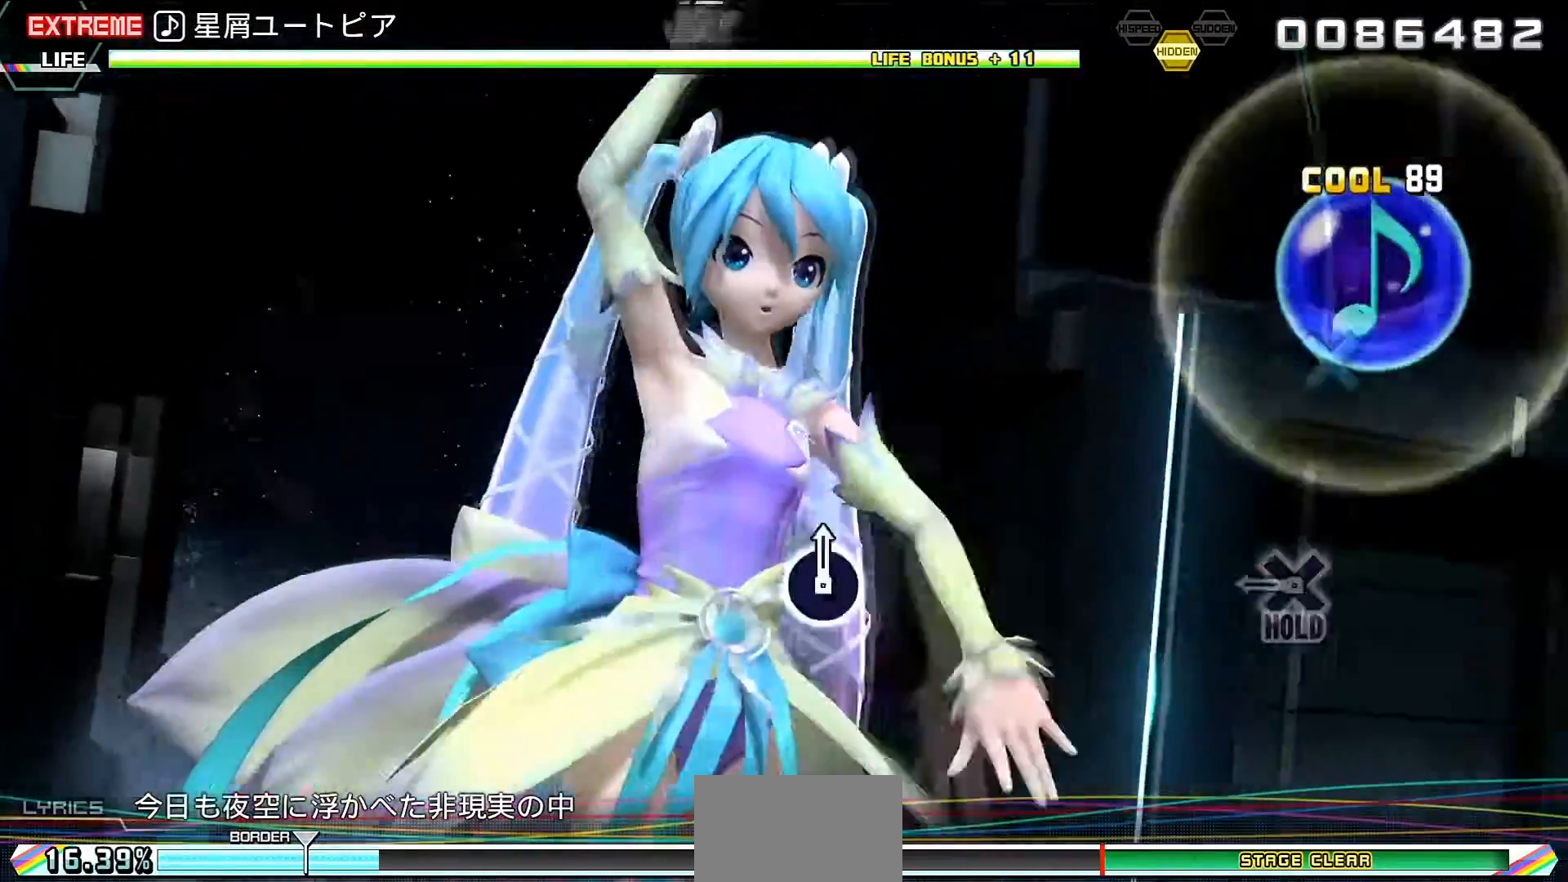
{"buttons": ["L2"], "events": [[67, "L2", "down"], [100, "CROSS", "up"], [233, "R2", "up"]]}